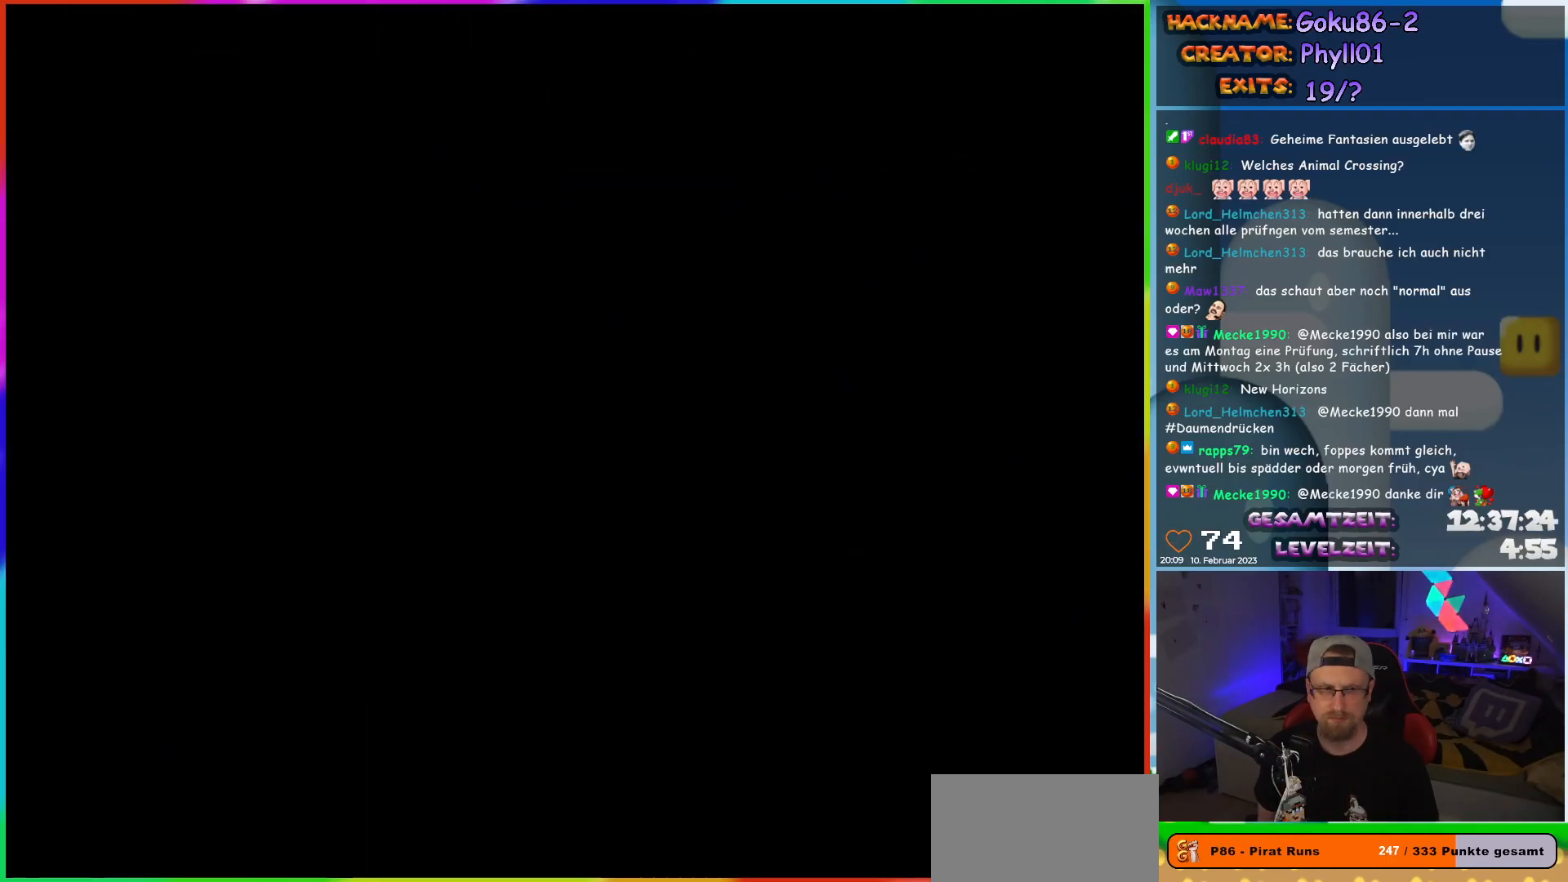
Gameplay with a controller (Nintendo layout); each line is a JSON object with the inputs held at the frame after it. "events" lists button and stick changes between this image and that frame as [ms after this image, input, new state], when the widget could be followed in between. Not read: L3 R3.
{"buttons": ["Y", "DPAD_LEFT"], "events": [[83, "DPAD_LEFT", "down"], [167, "Y", "down"]]}
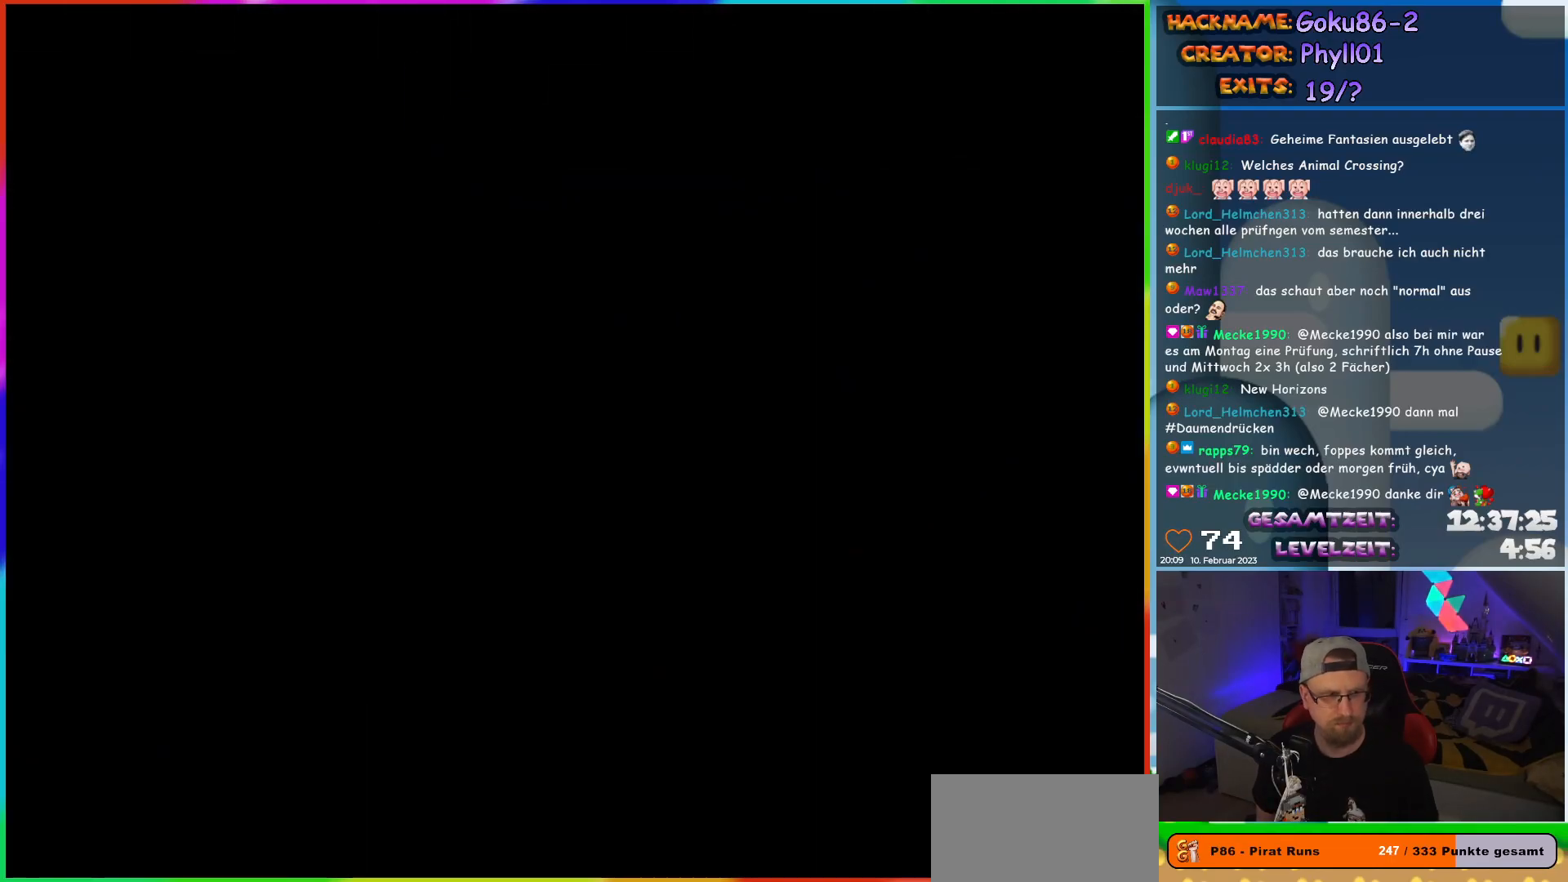
{"buttons": ["Y", "DPAD_LEFT"], "events": []}
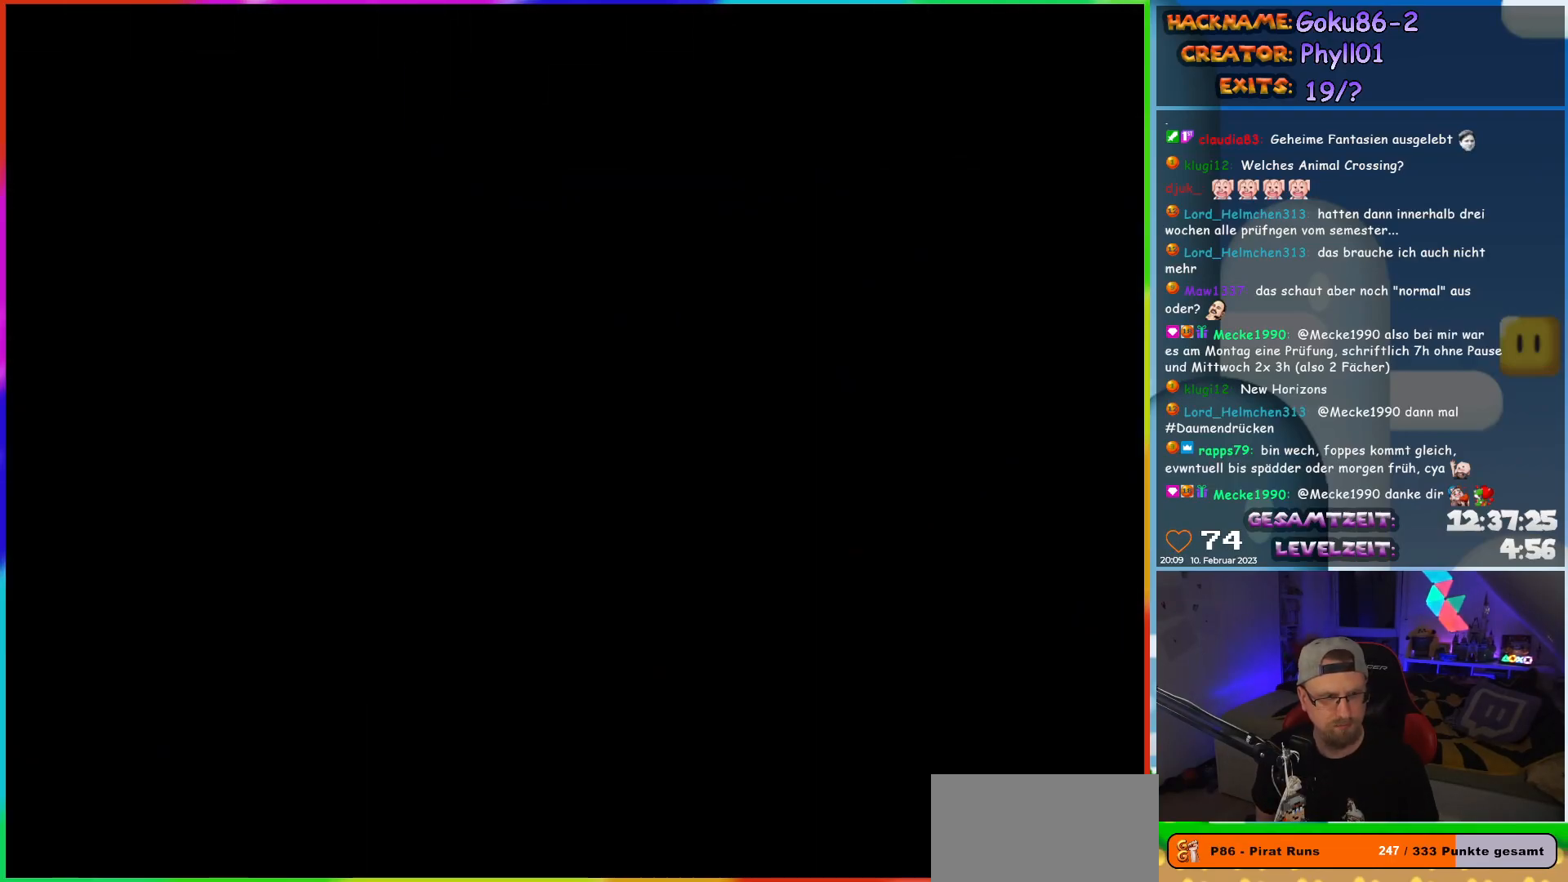
{"buttons": ["Y", "DPAD_LEFT"], "events": []}
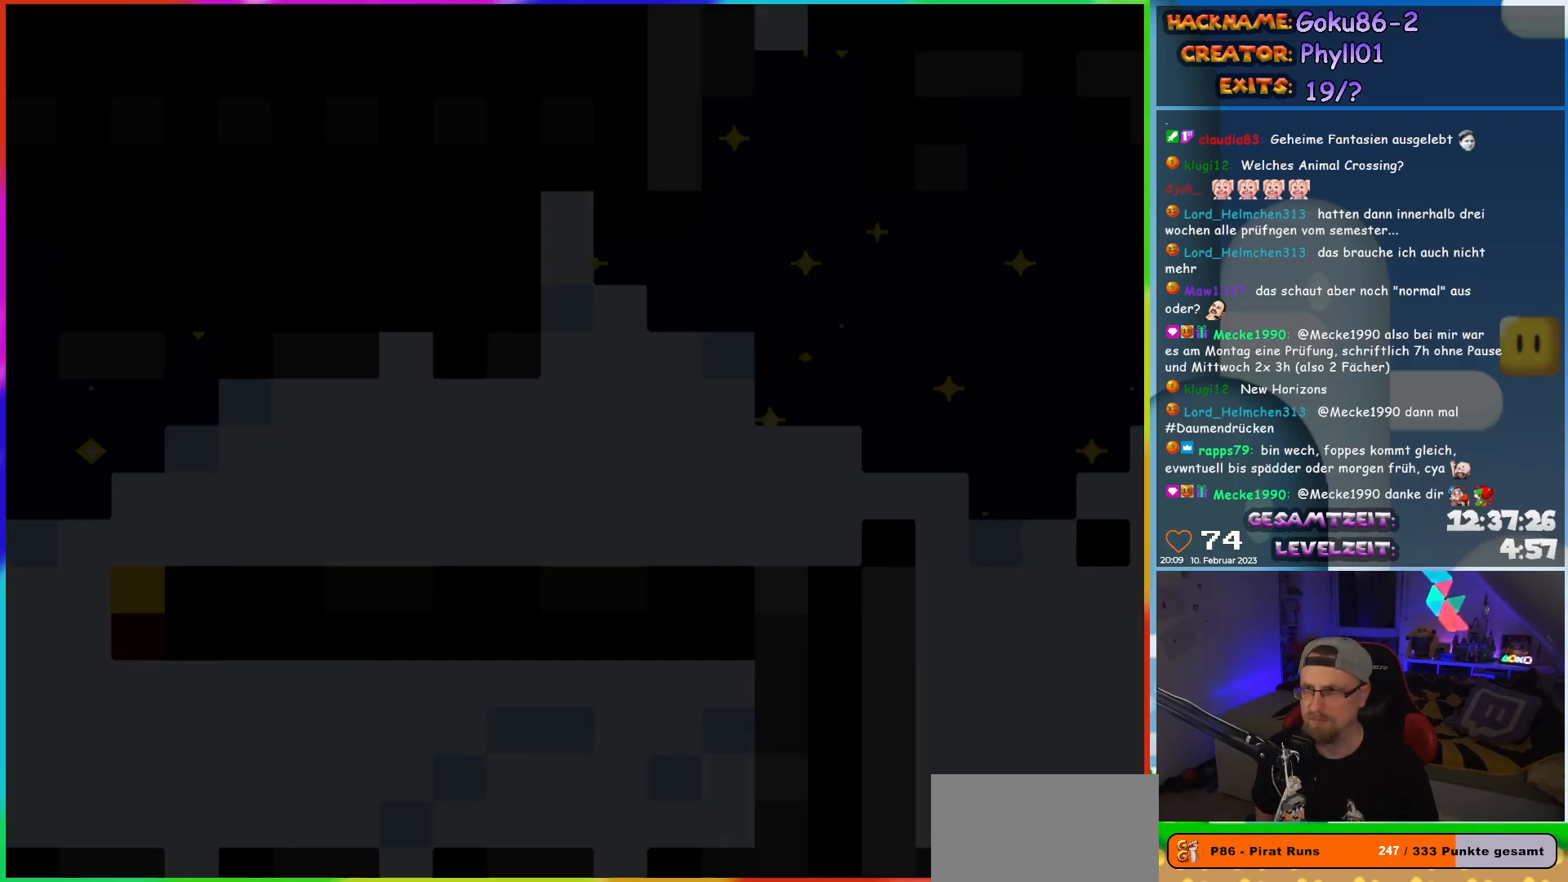
{"buttons": ["Y", "DPAD_LEFT"], "events": []}
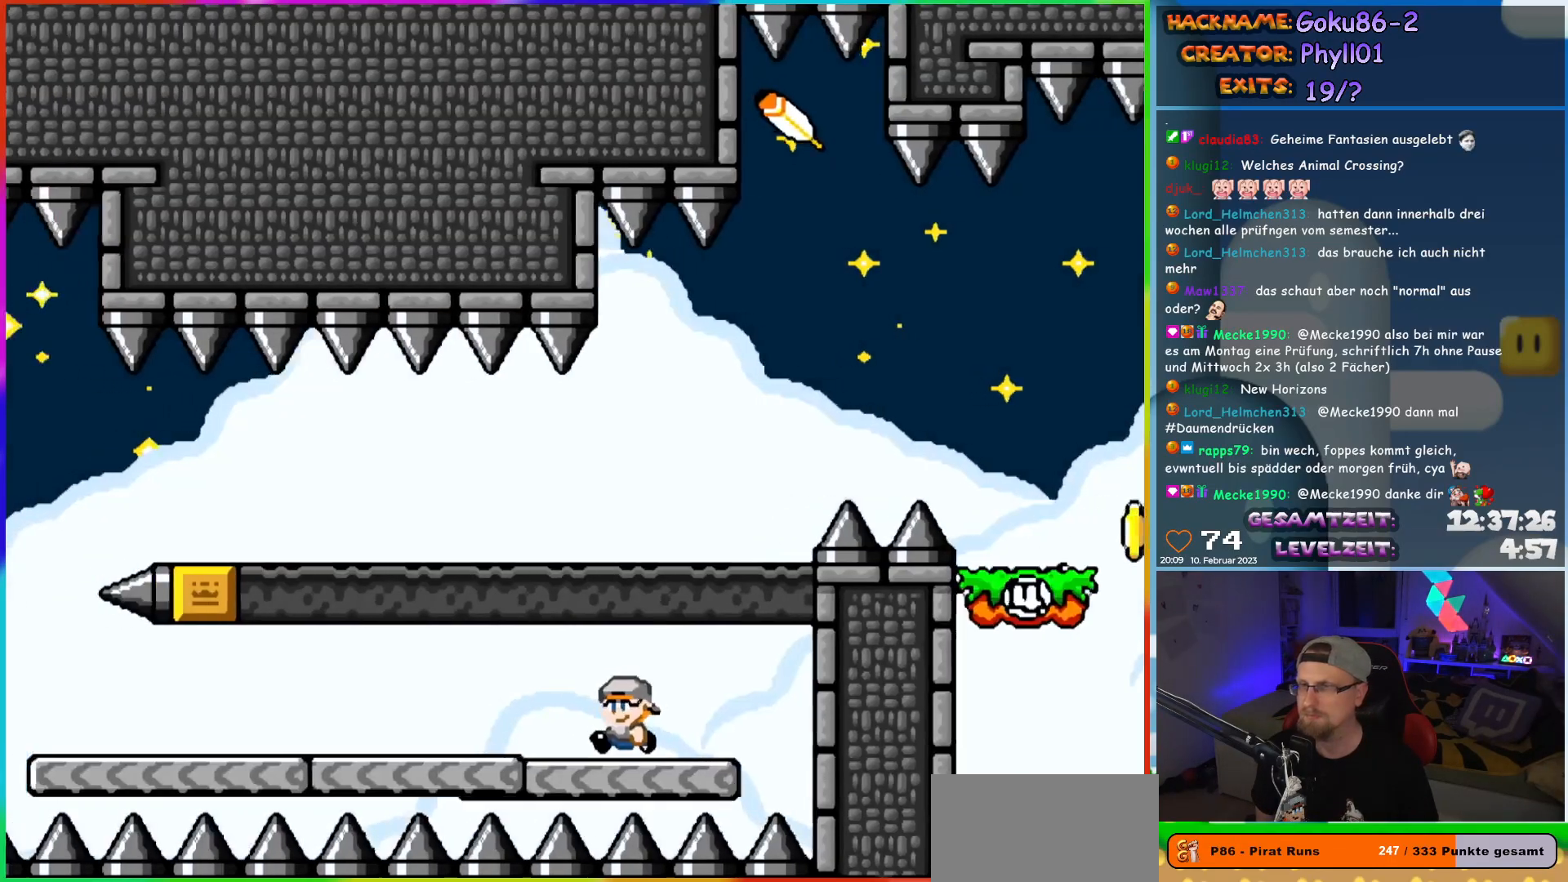
{"buttons": ["Y", "DPAD_LEFT"], "events": []}
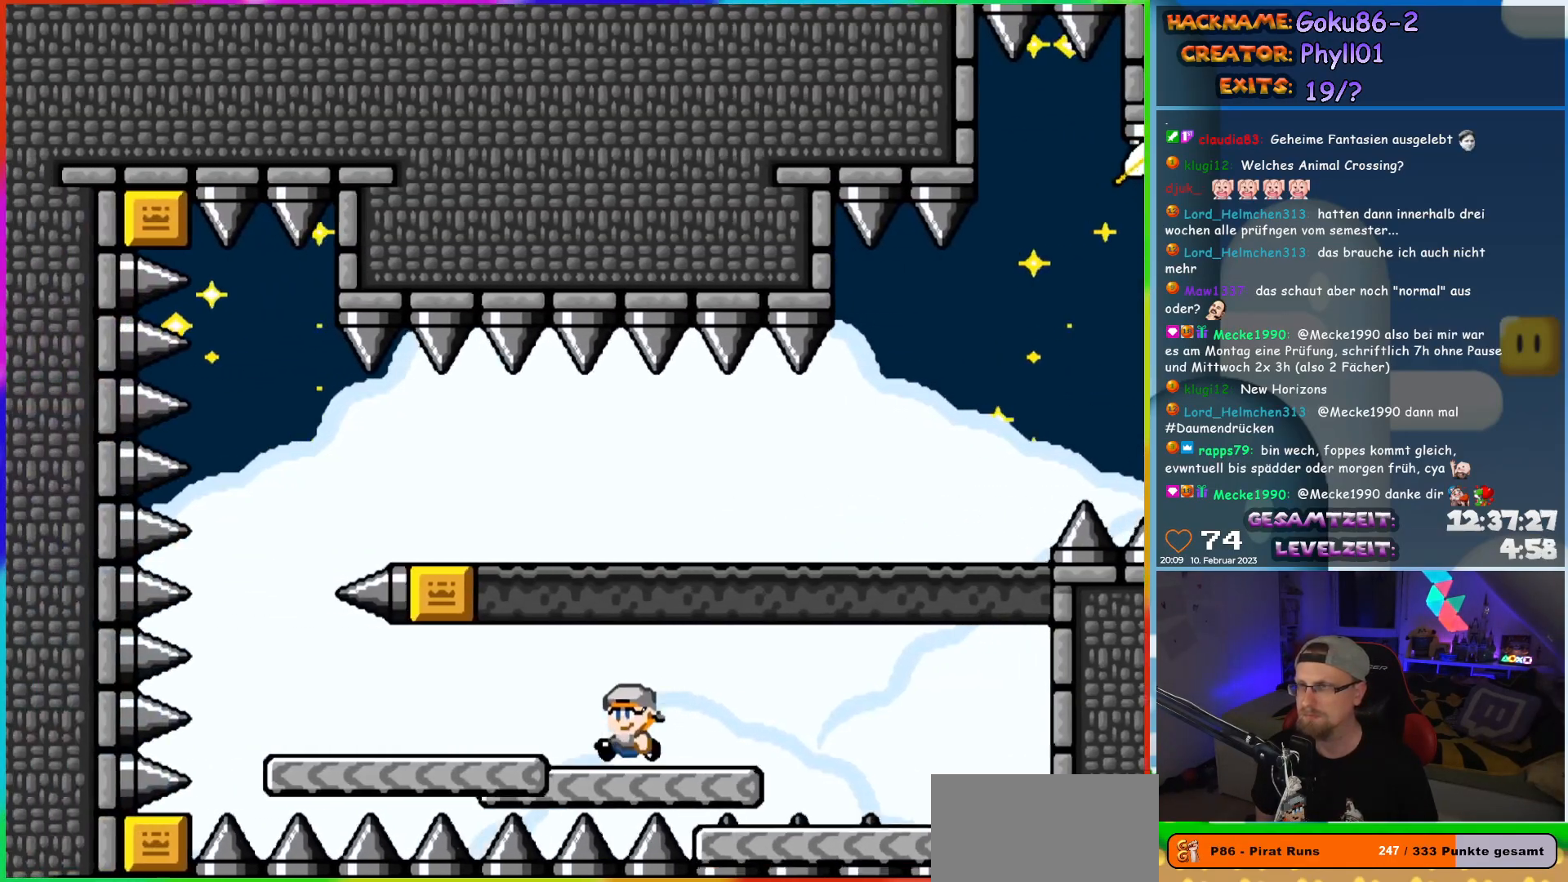
{"buttons": ["Y", "DPAD_UP", "DPAD_LEFT"], "events": [[500, "DPAD_UP", "down"]]}
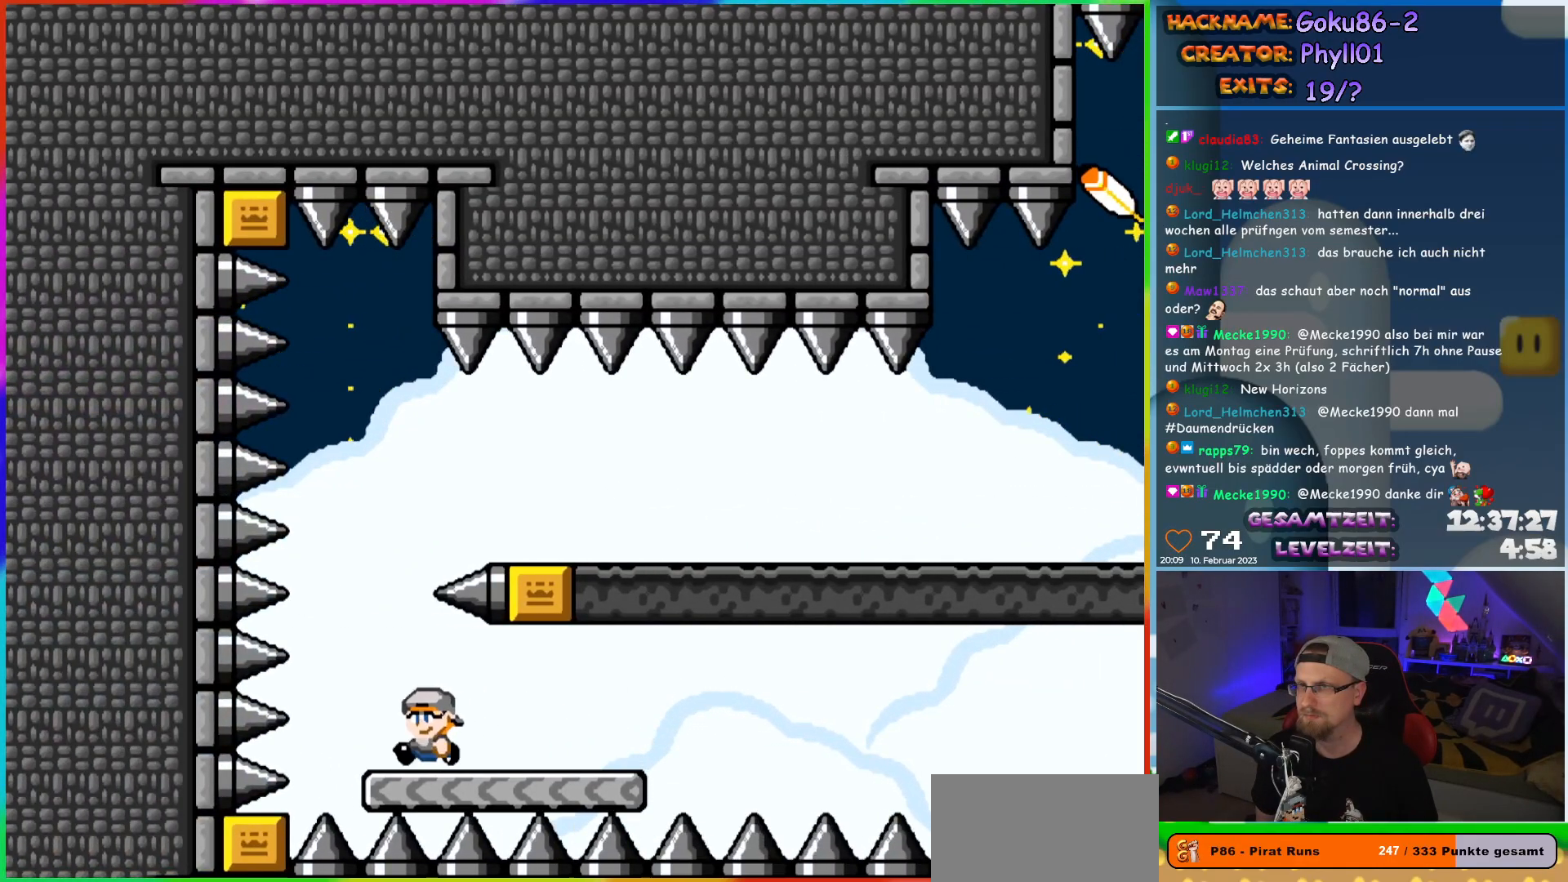
{"buttons": ["Y", "DPAD_RIGHT"], "events": [[50, "B", "down"], [50, "DPAD_LEFT", "up"], [67, "DPAD_RIGHT", "down"], [67, "DPAD_UP", "up"], [117, "B", "up"], [167, "B", "down"], [433, "B", "up"]]}
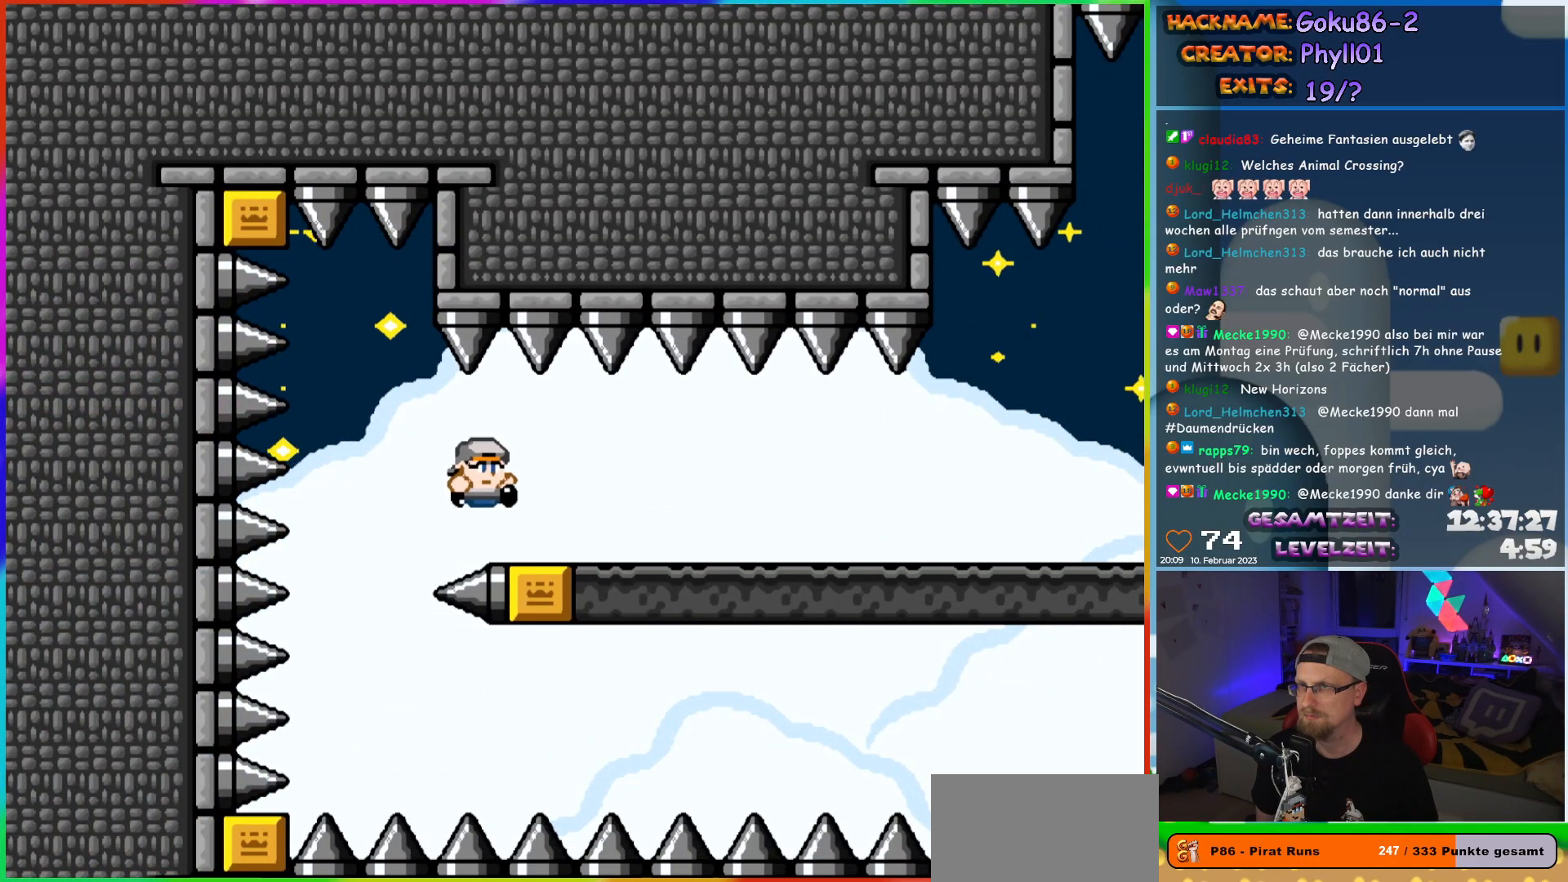
{"buttons": ["Y", "DPAD_RIGHT"], "events": []}
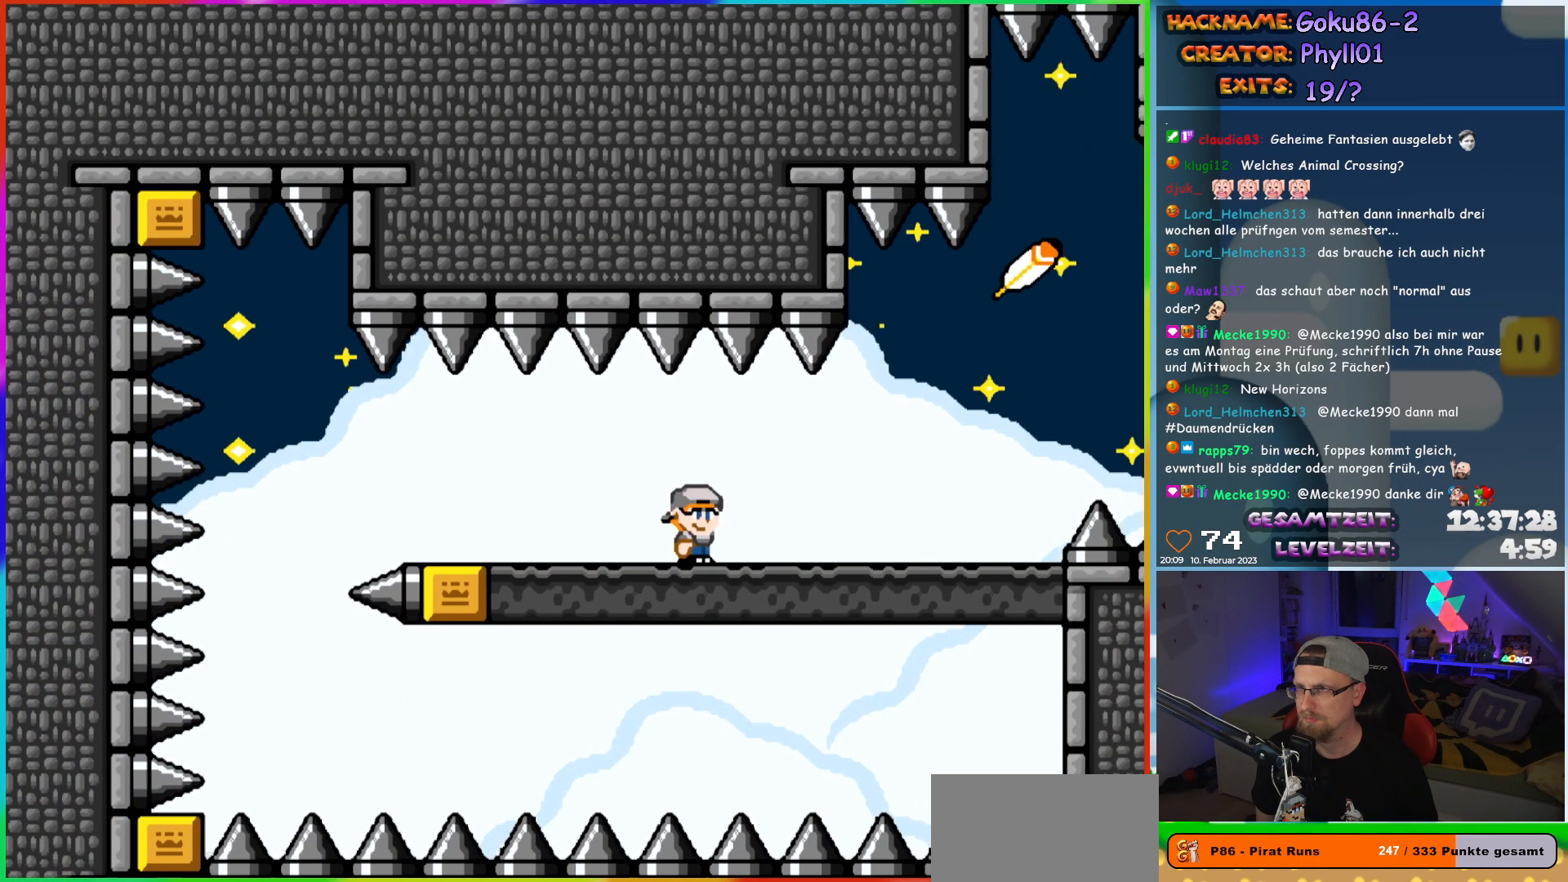
{"buttons": ["Y", "DPAD_RIGHT"], "events": [[333, "B", "down"], [383, "B", "up"]]}
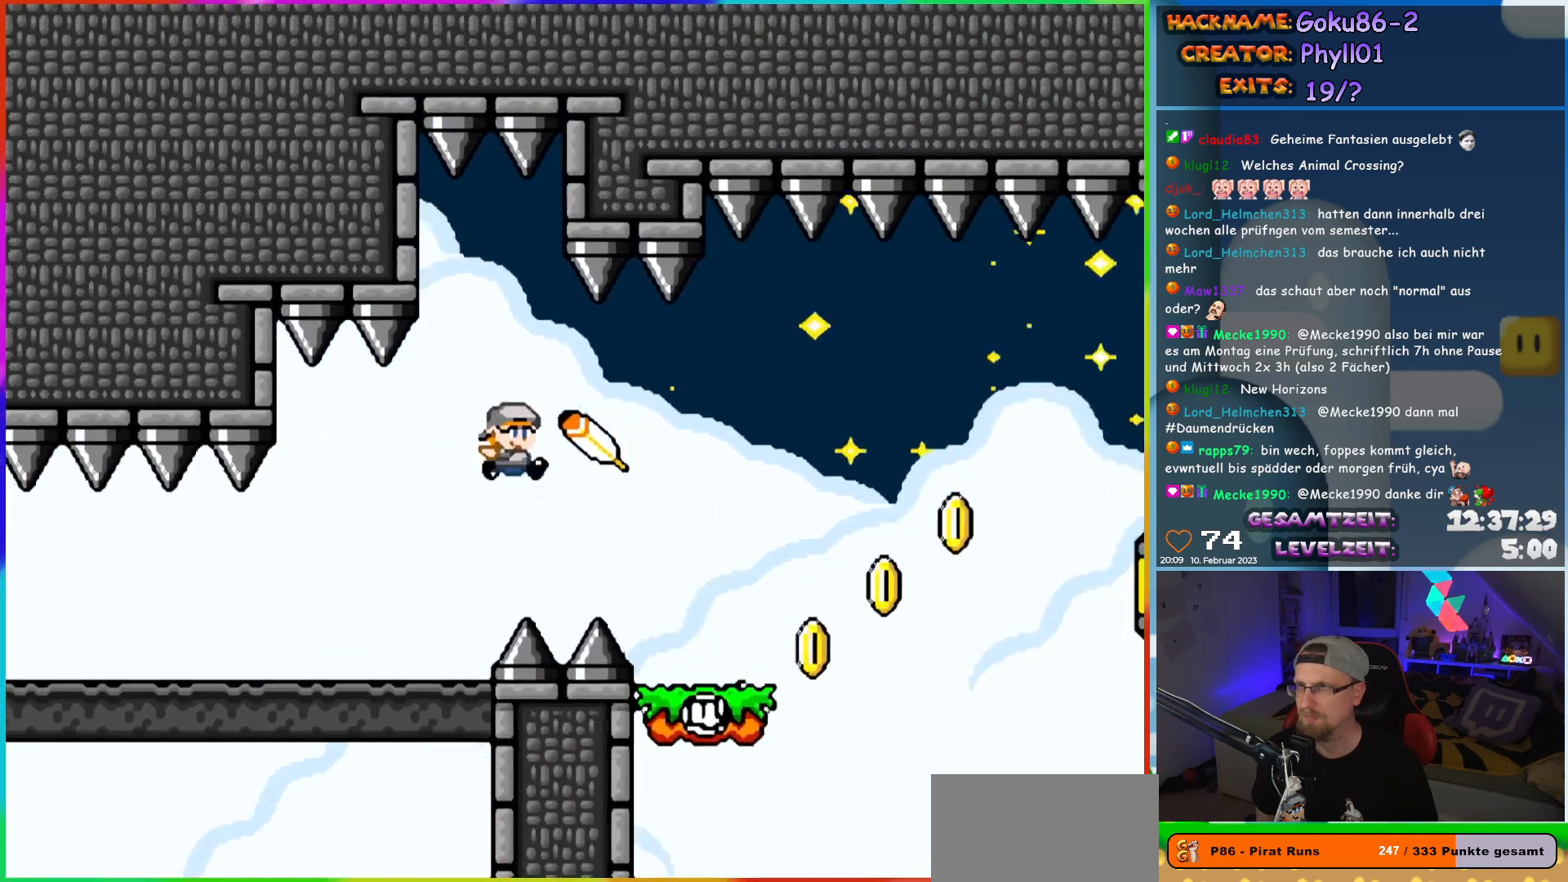
{"buttons": ["Y", "DPAD_LEFT"], "events": [[217, "DPAD_RIGHT", "up"], [400, "DPAD_LEFT", "down"]]}
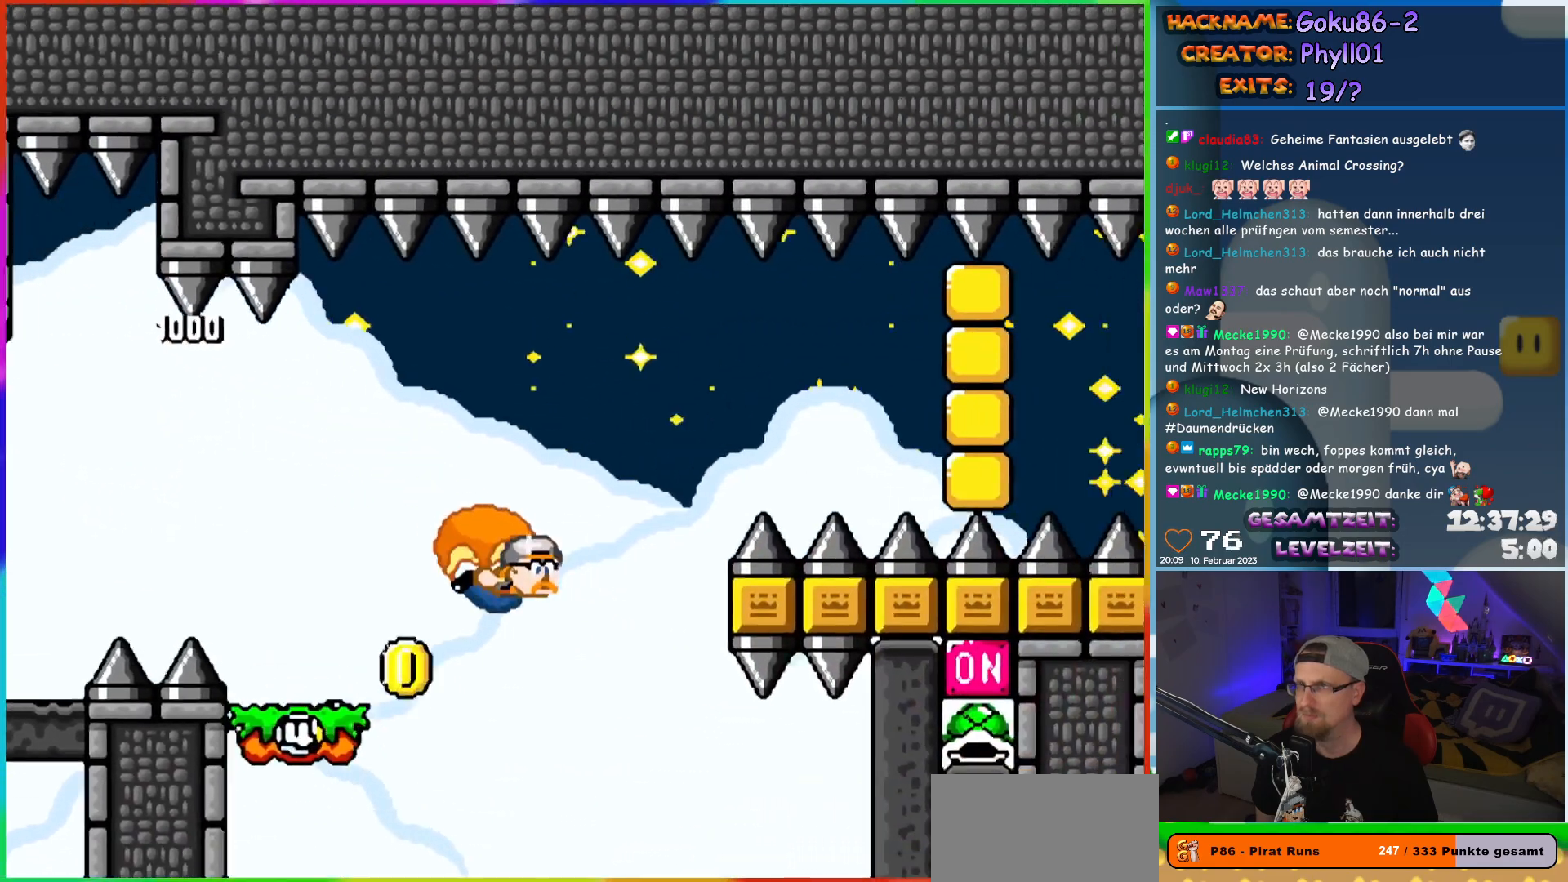
{"buttons": ["Y", "DPAD_LEFT"], "events": [[83, "X", "down"], [217, "X", "up"]]}
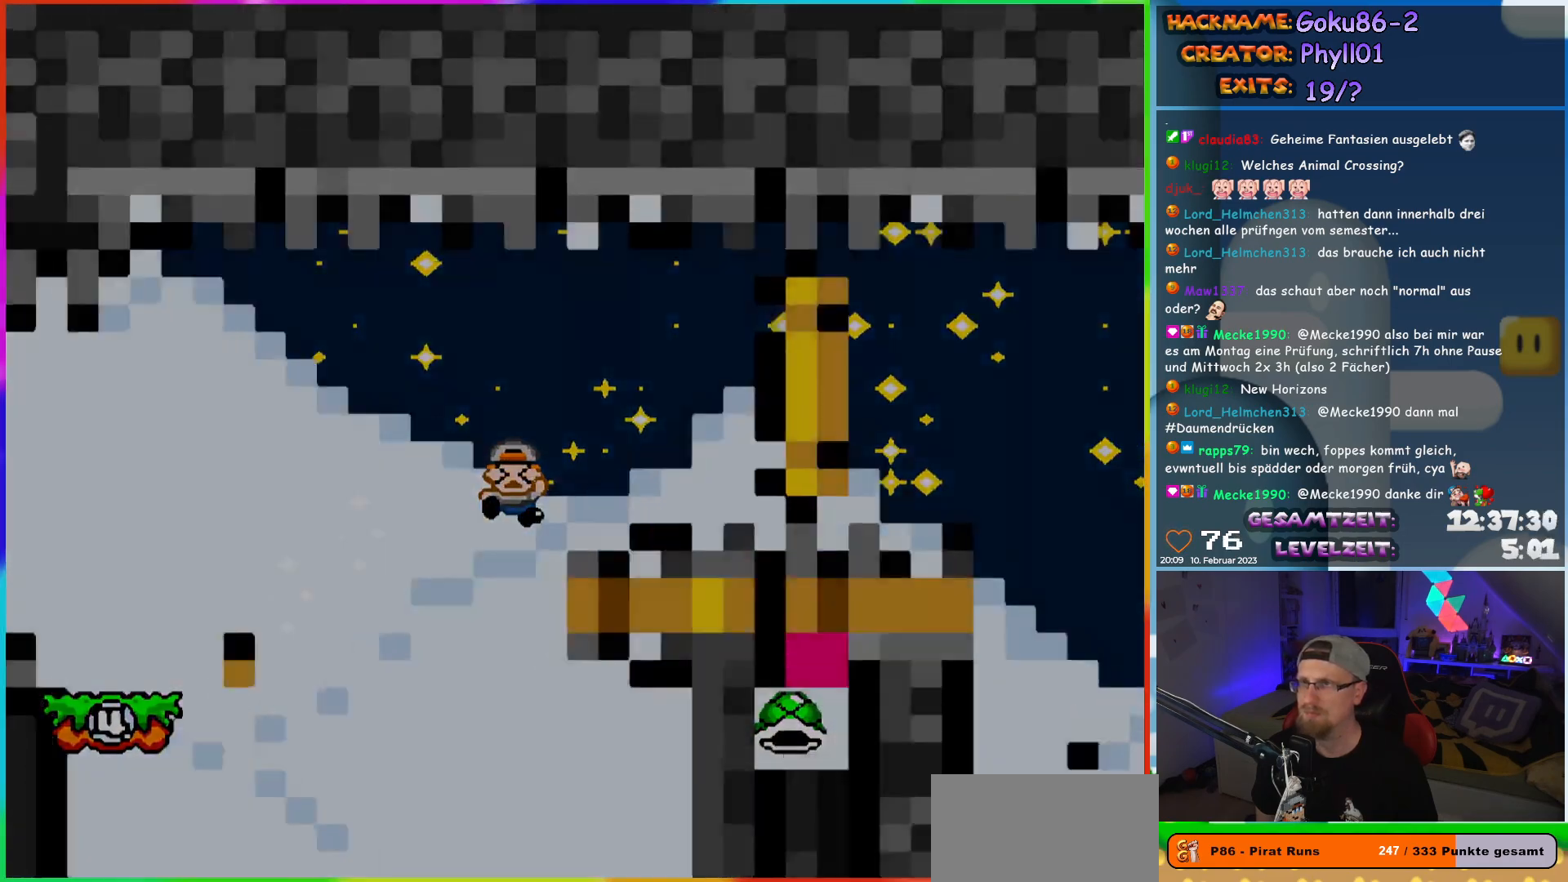
{"buttons": [], "events": [[183, "DPAD_LEFT", "up"], [217, "Y", "up"]]}
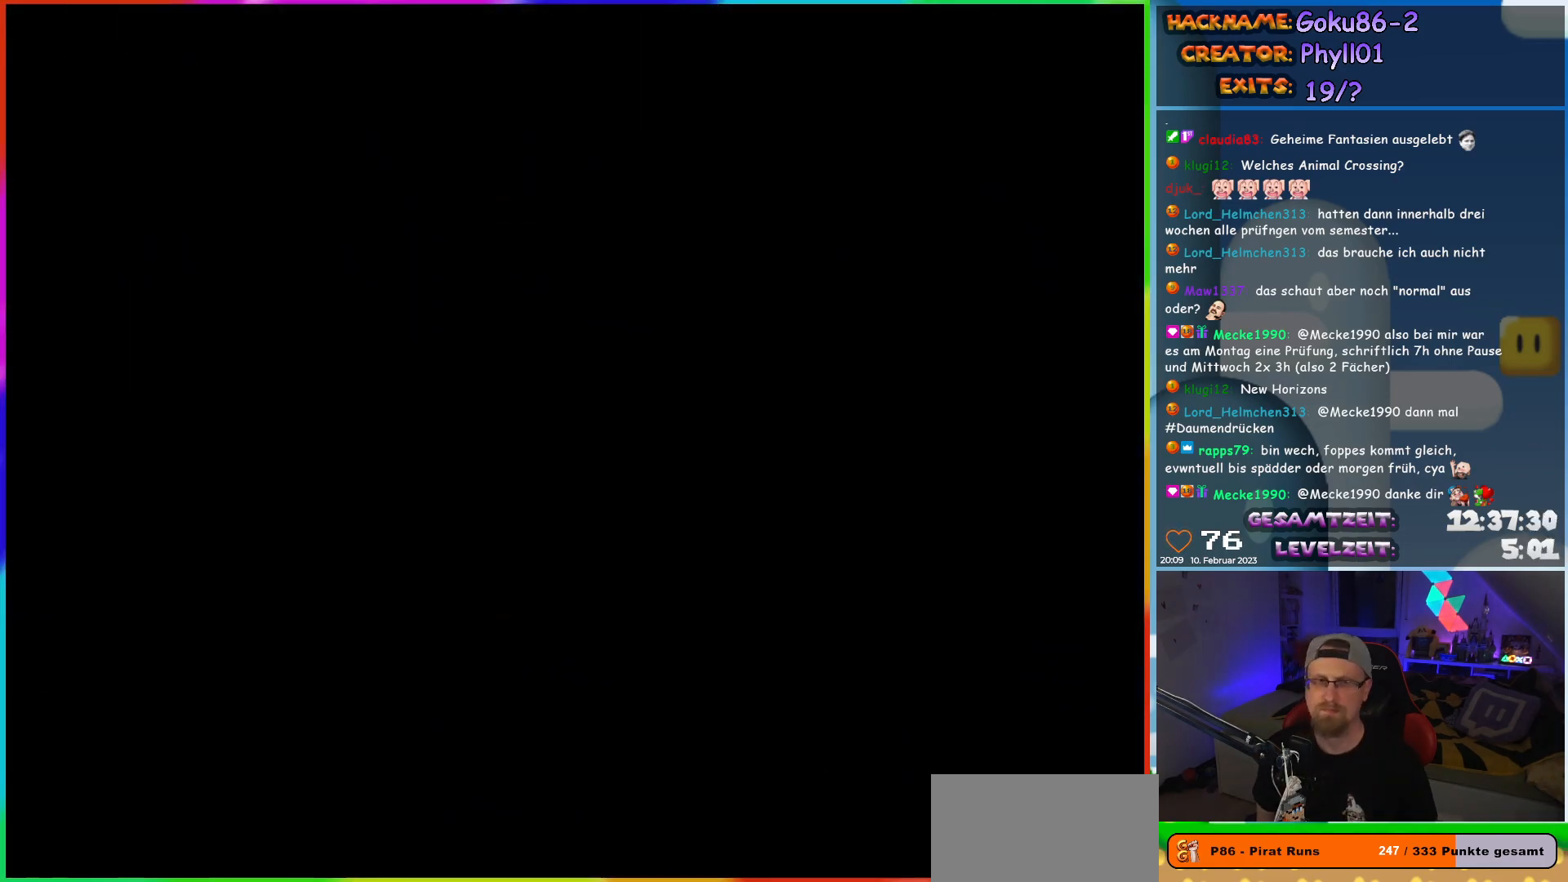
{"buttons": [], "events": []}
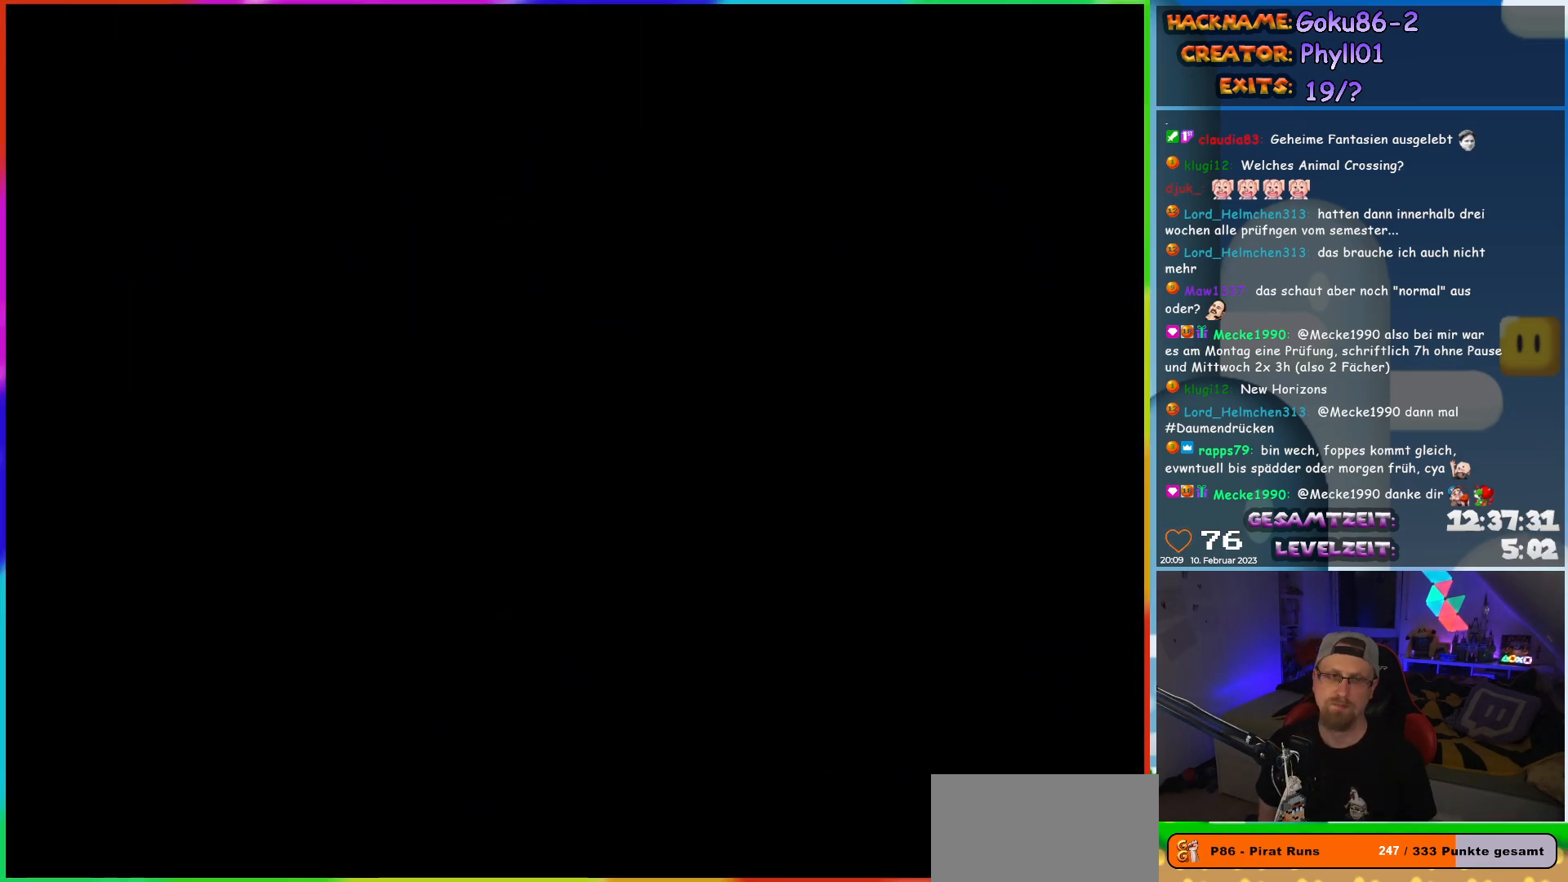
{"buttons": [], "events": []}
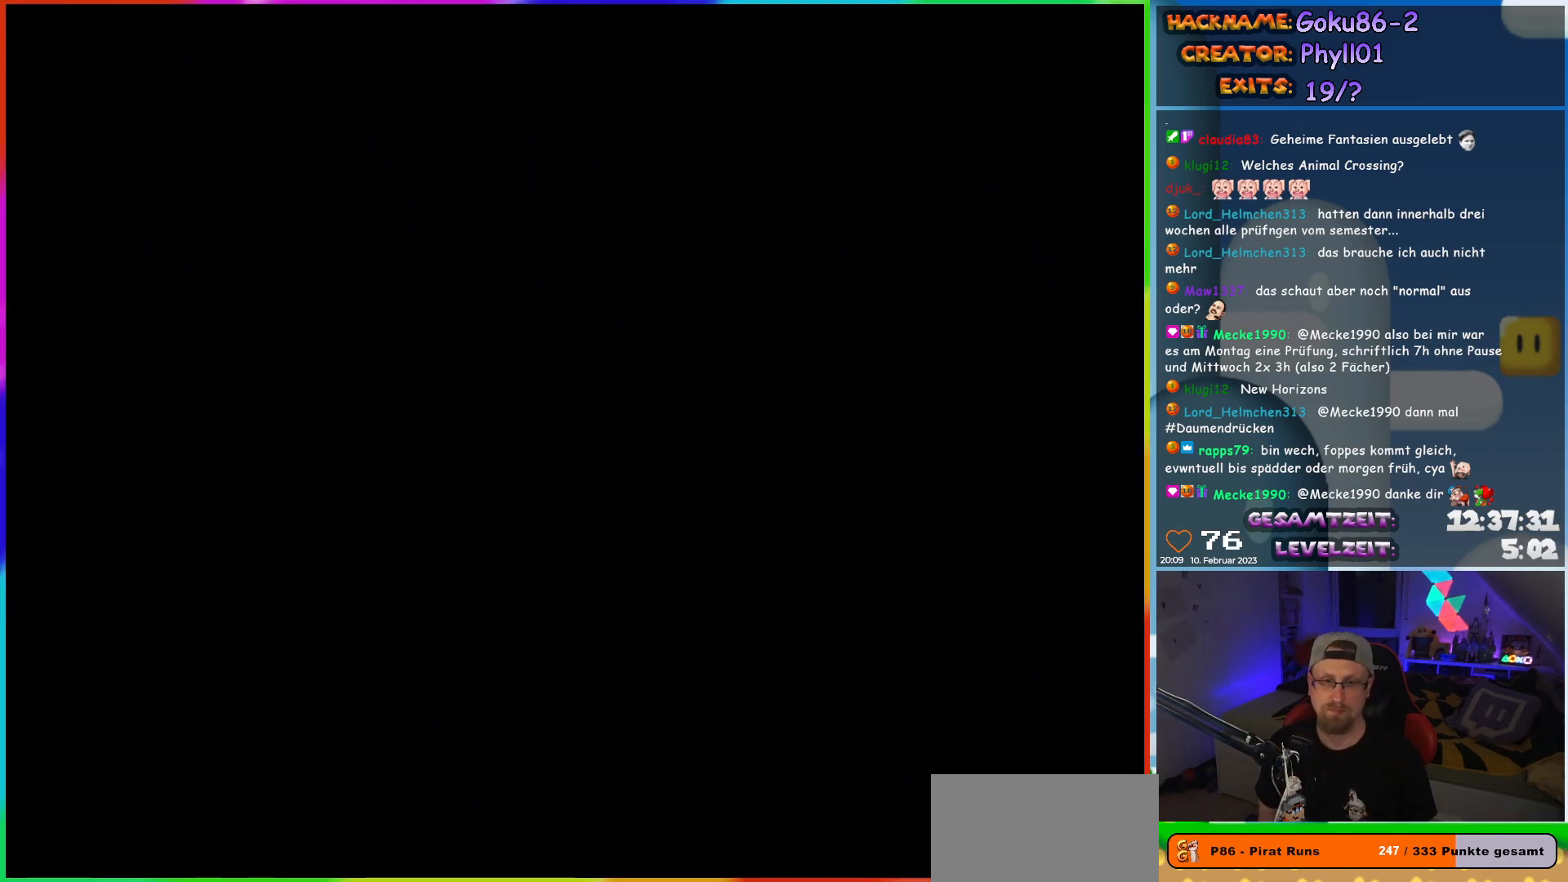
{"buttons": ["Y", "DPAD_LEFT"], "events": [[333, "Y", "down"], [350, "DPAD_LEFT", "down"]]}
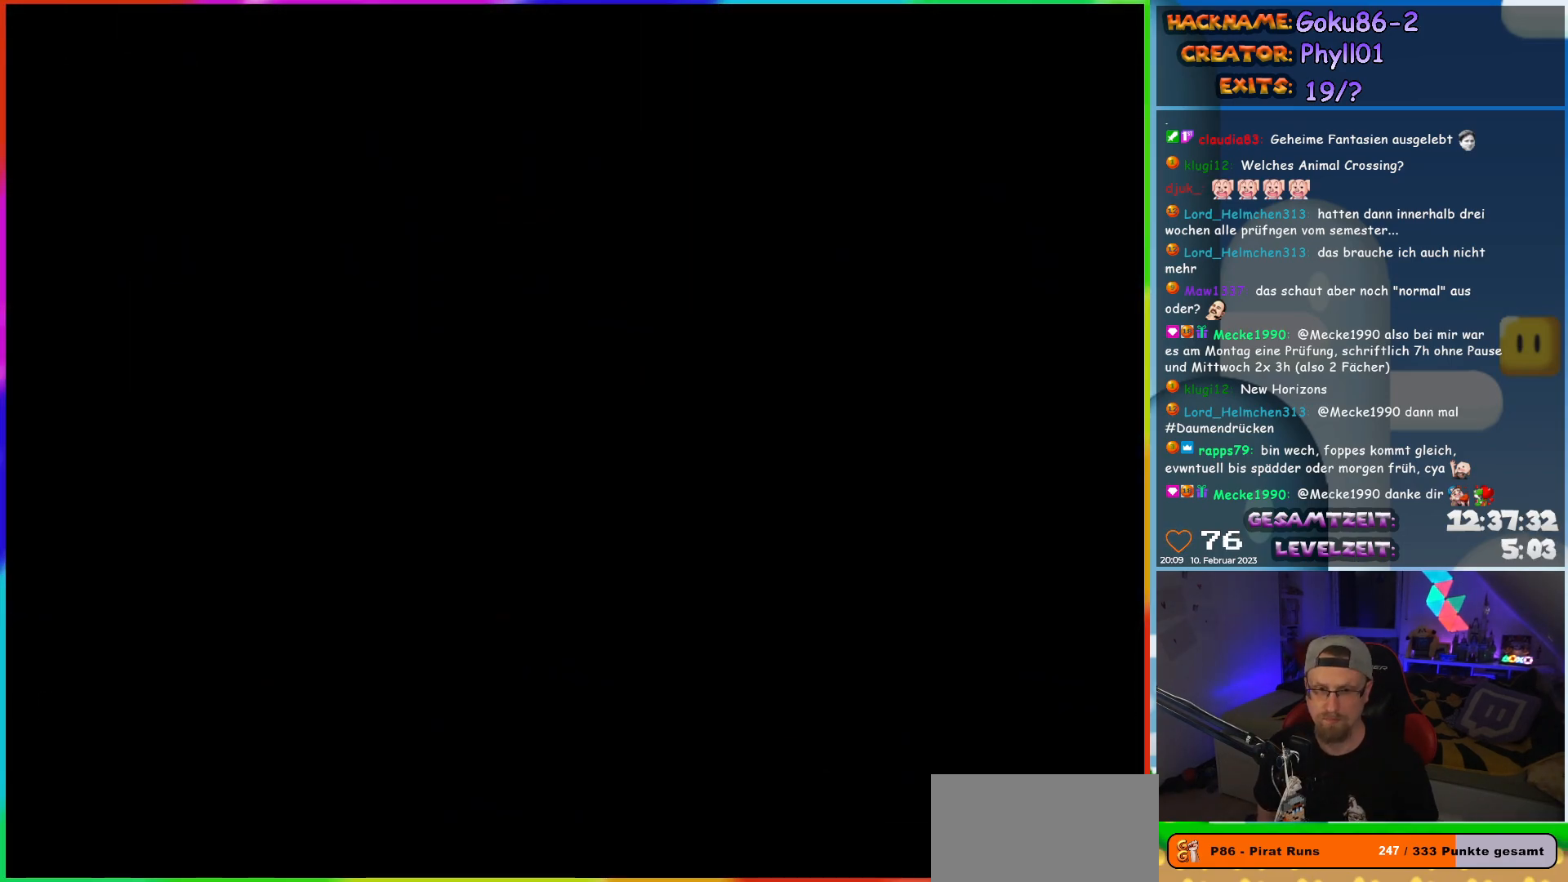
{"buttons": ["Y", "DPAD_LEFT"], "events": []}
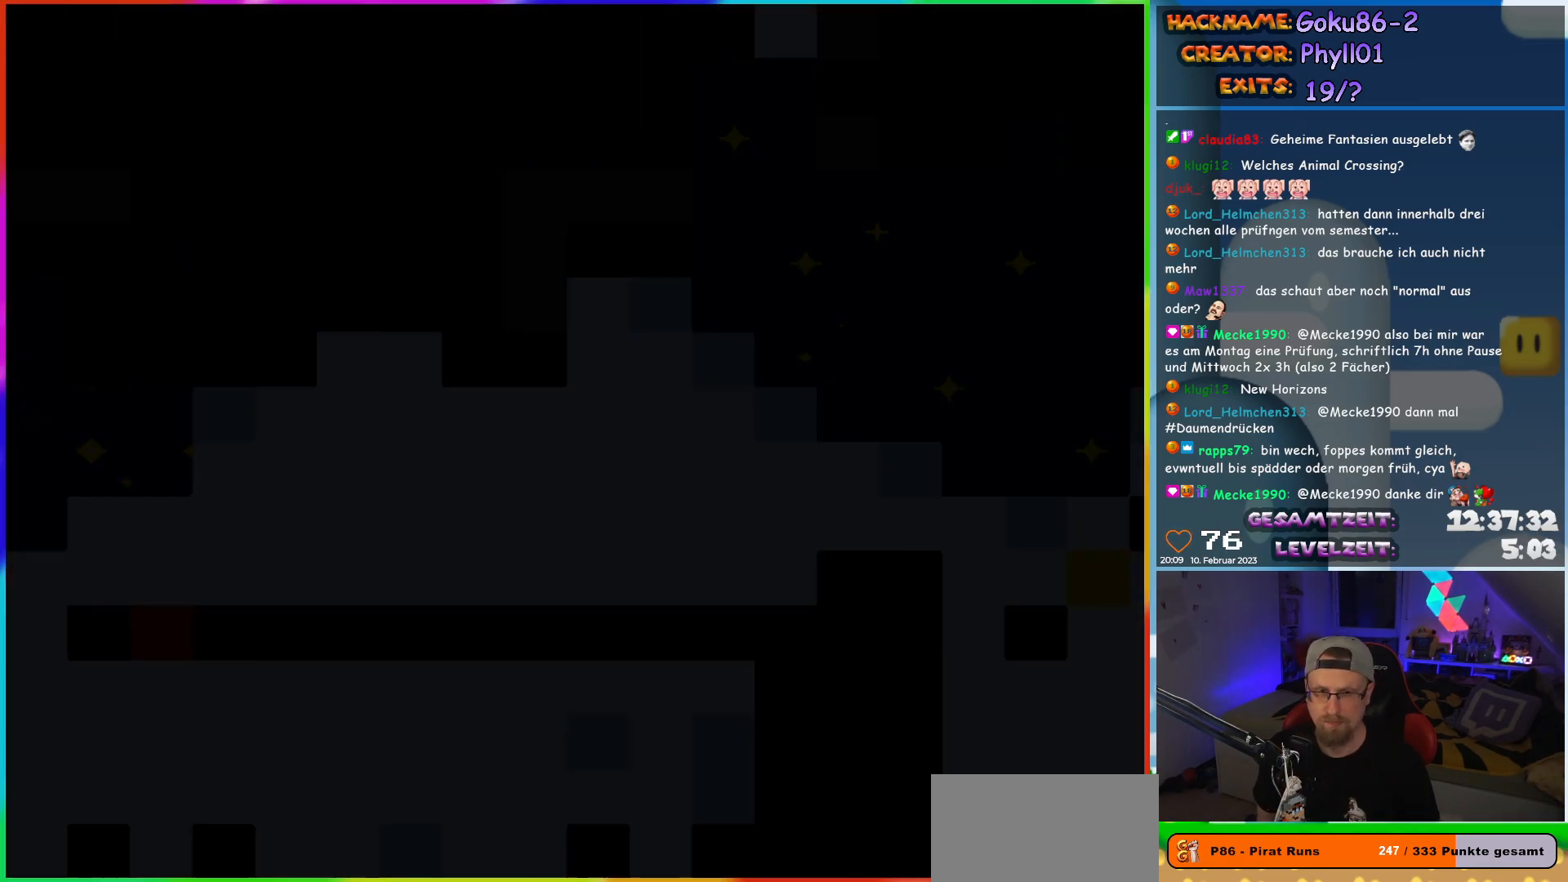
{"buttons": ["Y", "DPAD_LEFT"], "events": []}
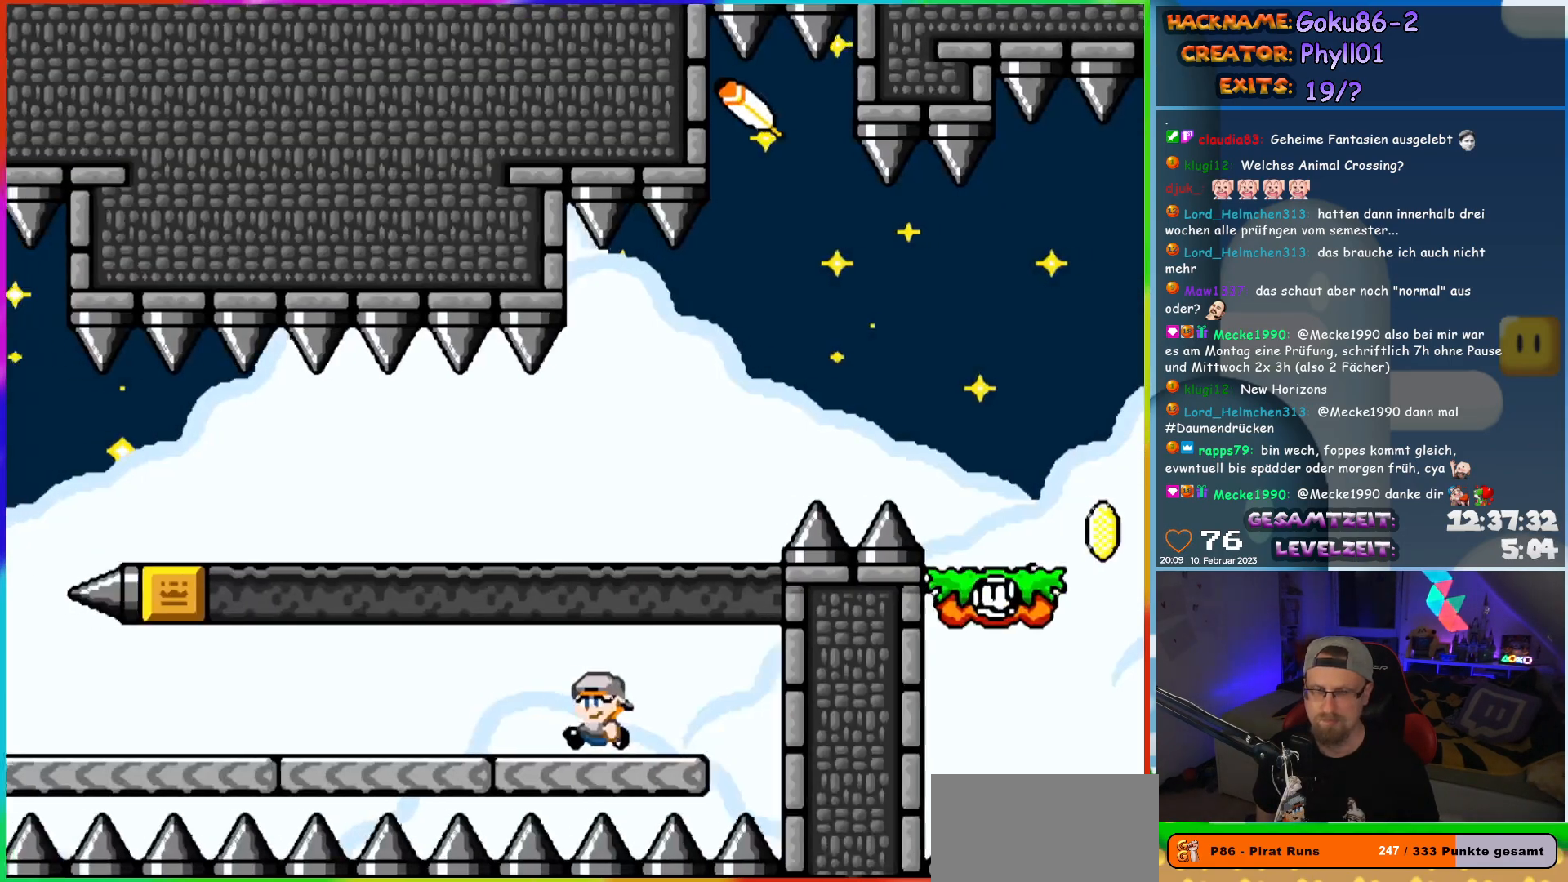
{"buttons": ["Y", "DPAD_LEFT"], "events": []}
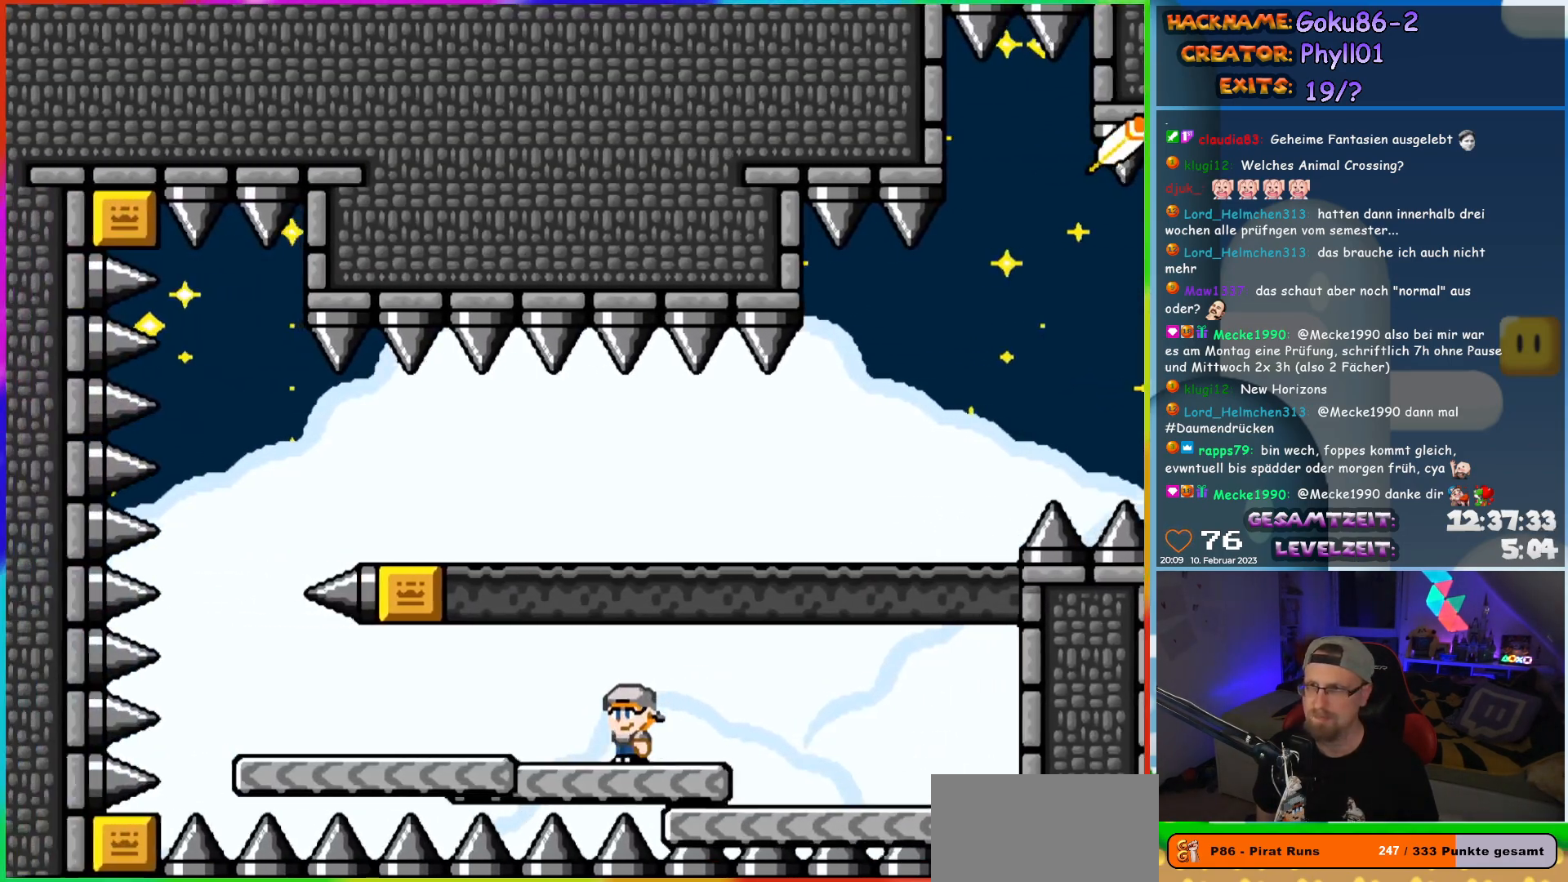
{"buttons": ["Y", "DPAD_LEFT"], "events": []}
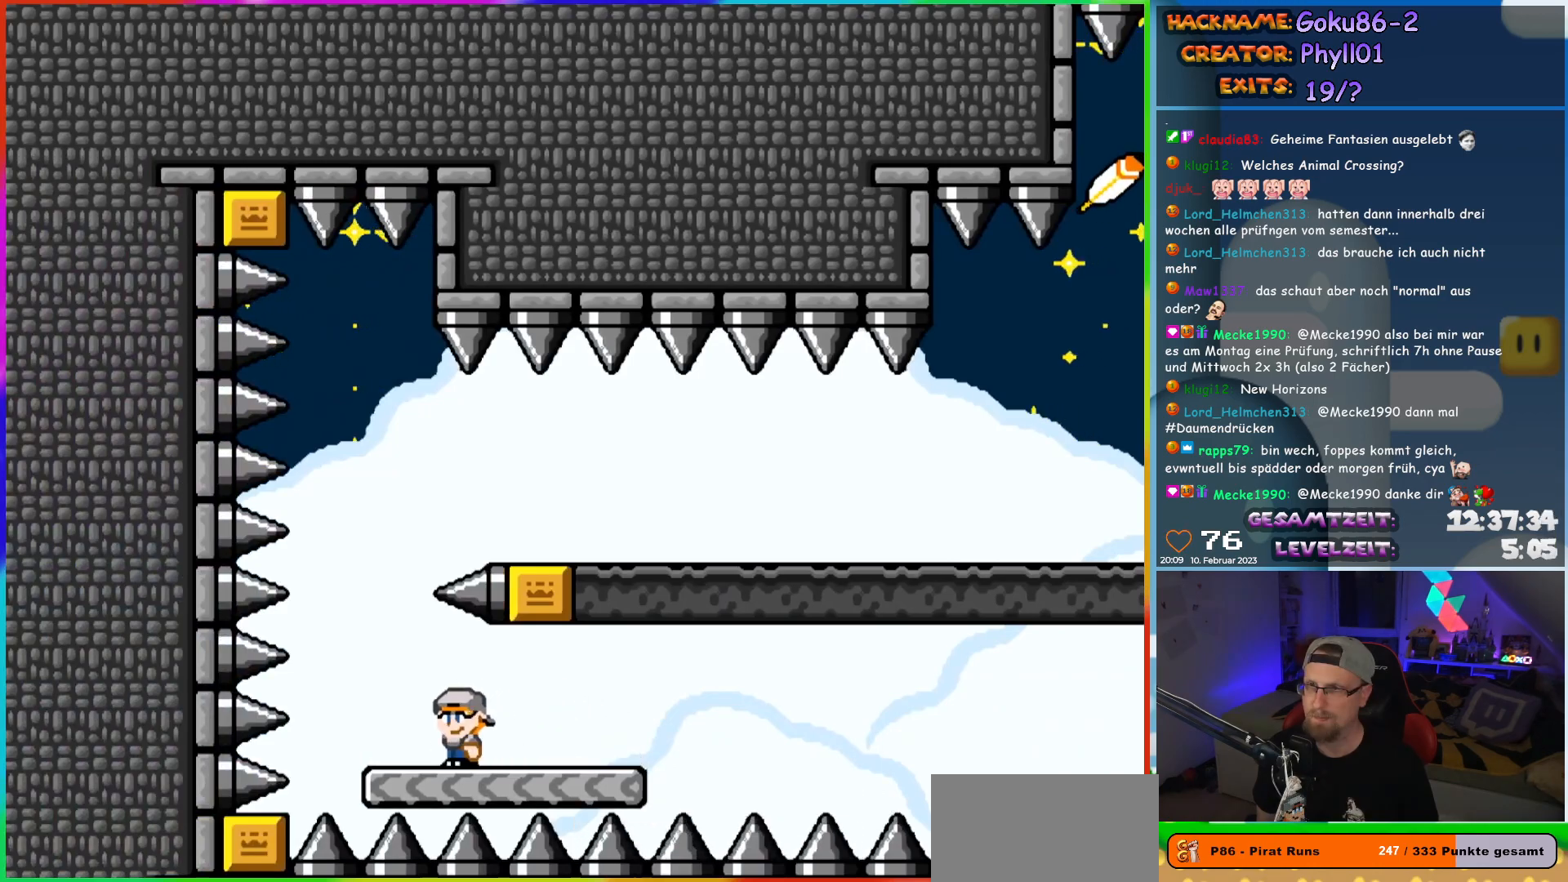
{"buttons": ["Y", "DPAD_RIGHT"], "events": [[50, "DPAD_UP", "down"], [67, "B", "down"], [67, "DPAD_LEFT", "up"], [83, "DPAD_RIGHT", "down"], [83, "DPAD_UP", "up"], [150, "B", "up"], [200, "B", "down"], [417, "B", "up"]]}
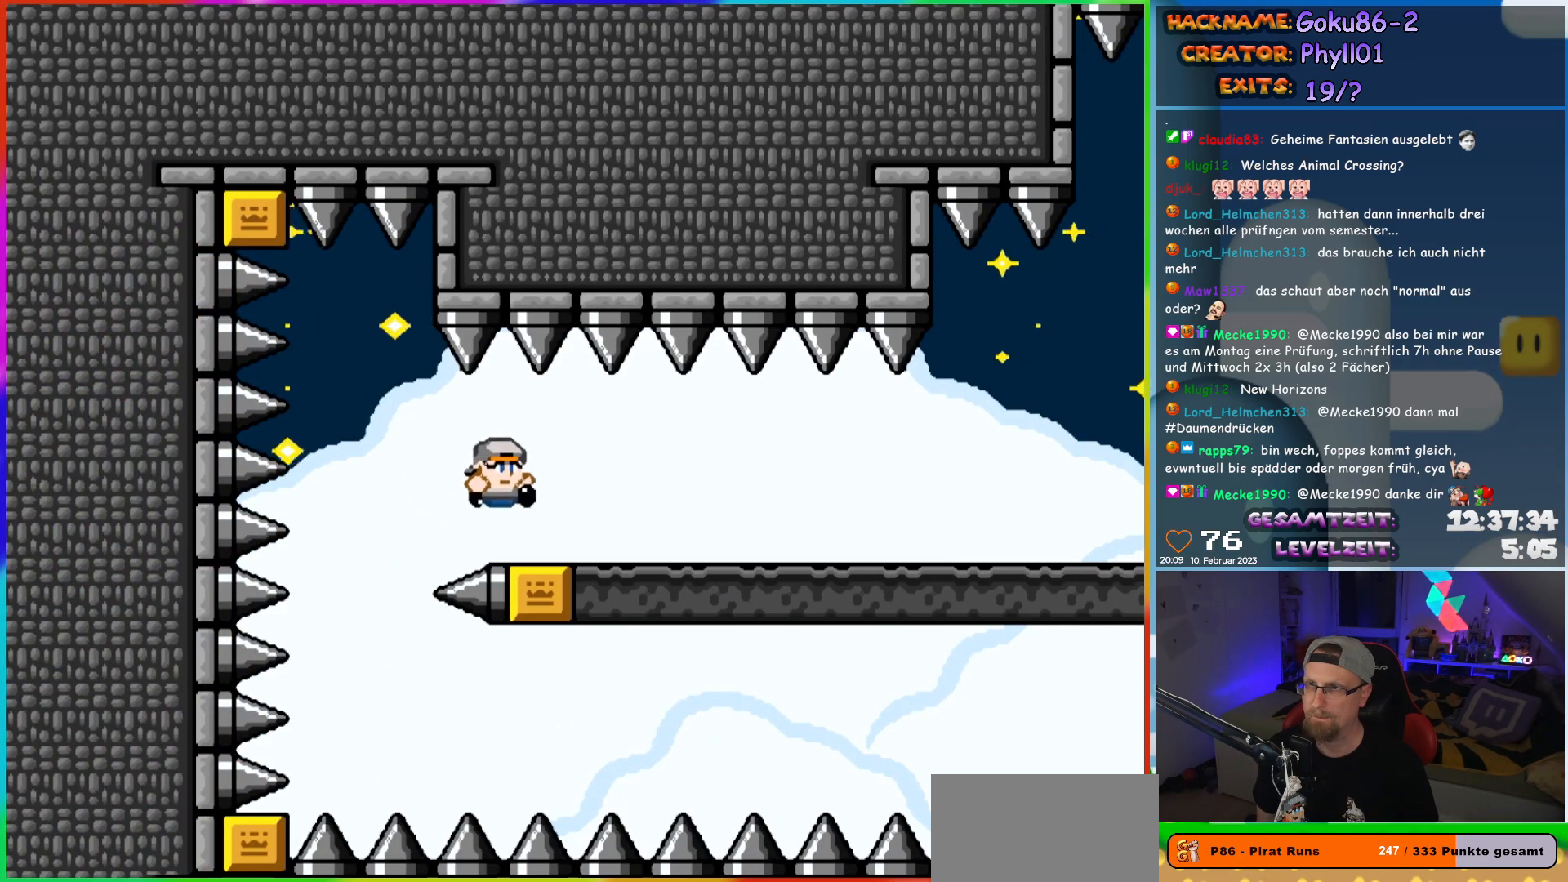
{"buttons": ["Y", "DPAD_RIGHT"], "events": []}
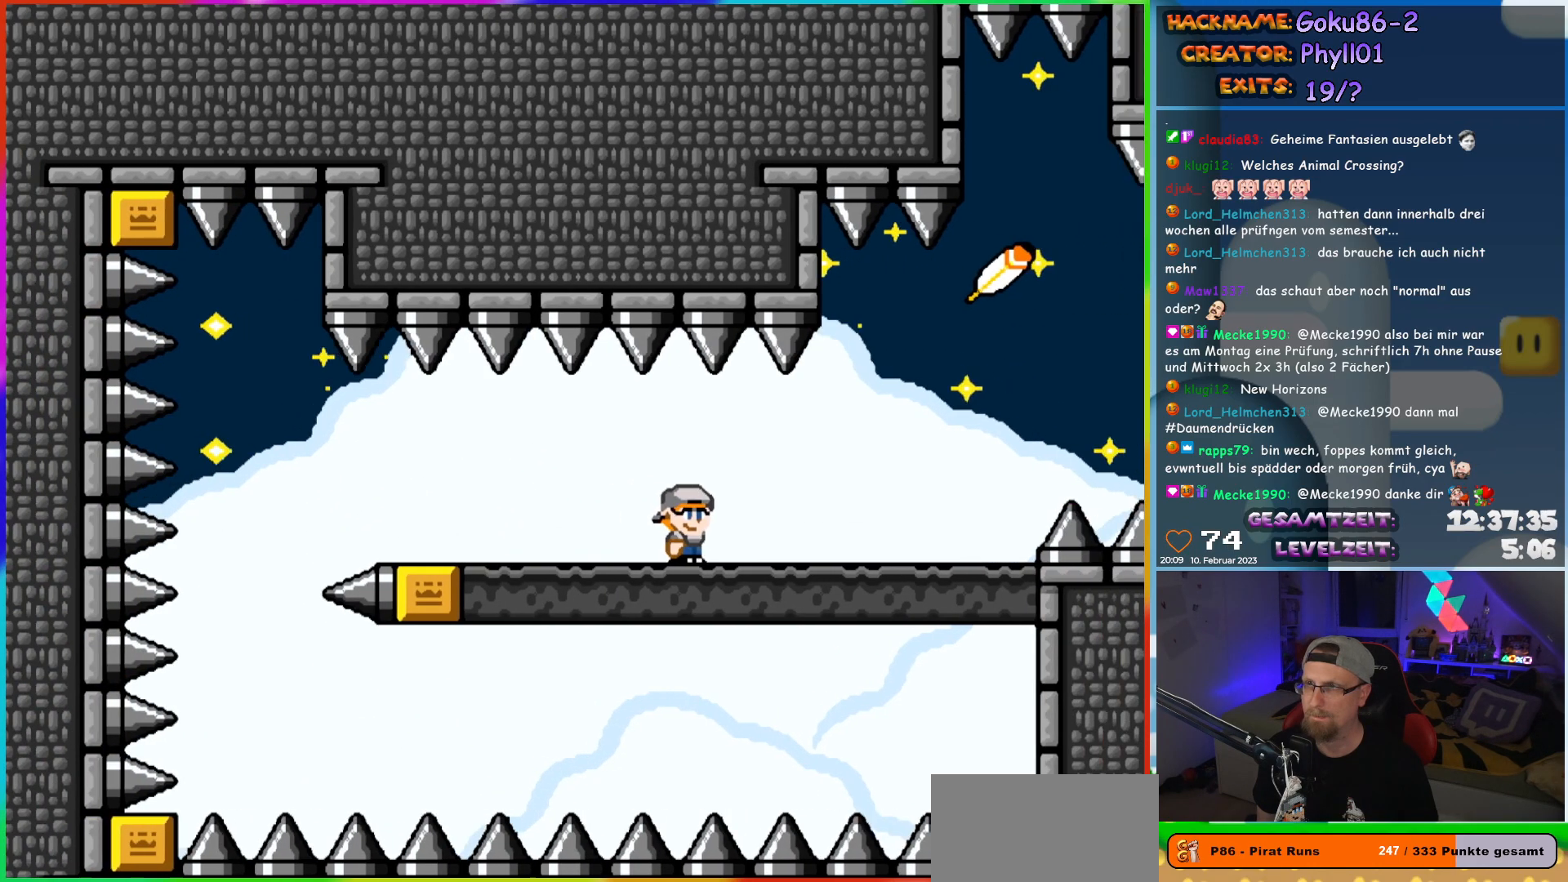
{"buttons": ["Y", "DPAD_RIGHT"], "events": [[283, "B", "down"], [367, "B", "up"]]}
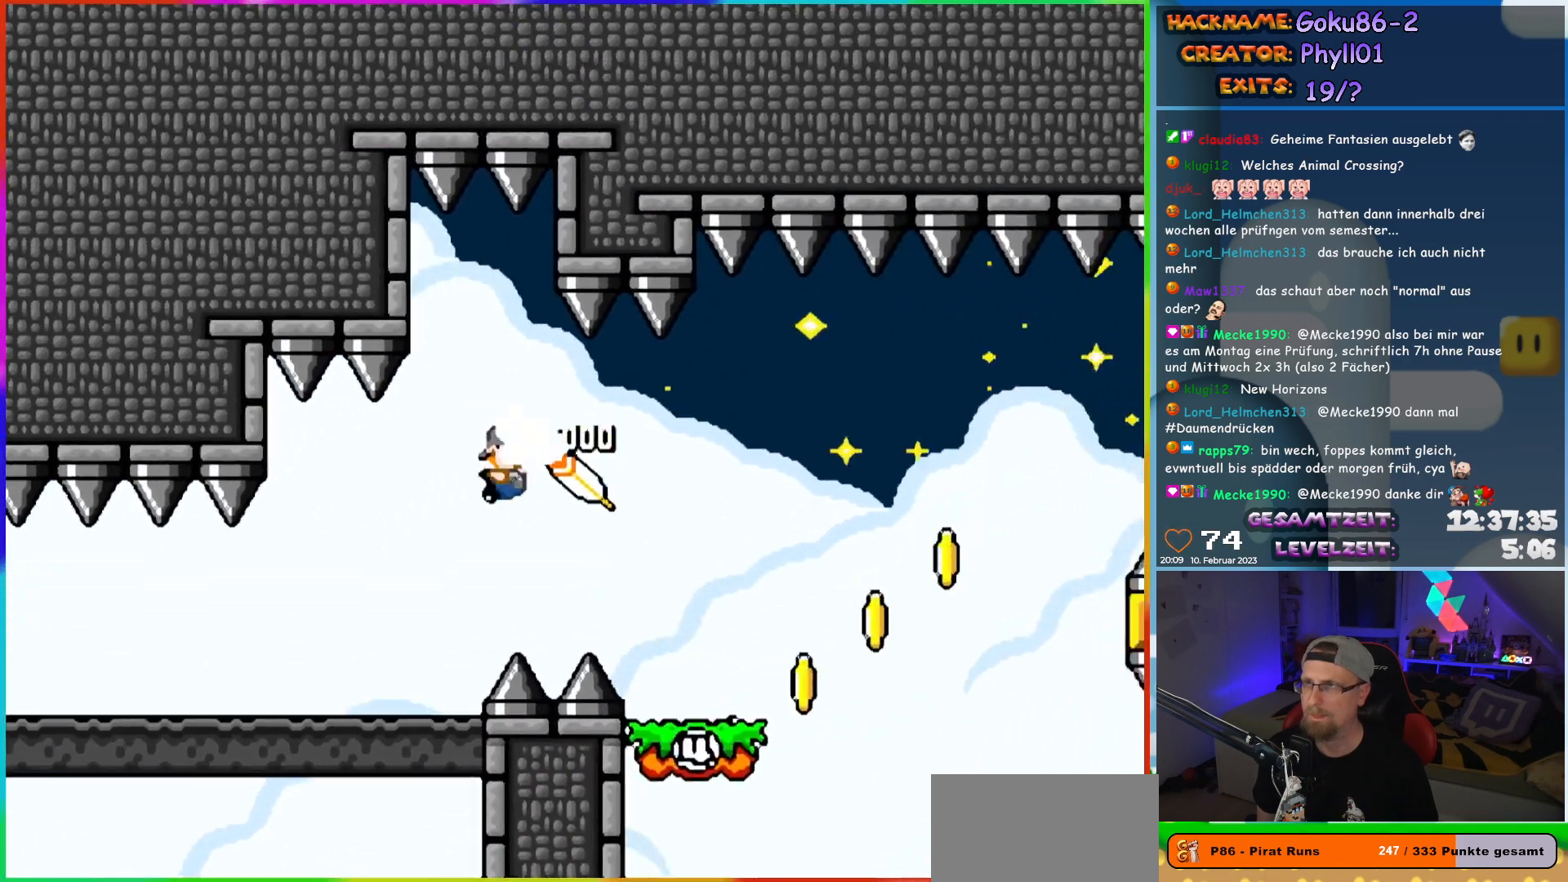
{"buttons": ["Y", "DPAD_LEFT"], "events": [[300, "DPAD_RIGHT", "up"], [367, "DPAD_LEFT", "down"]]}
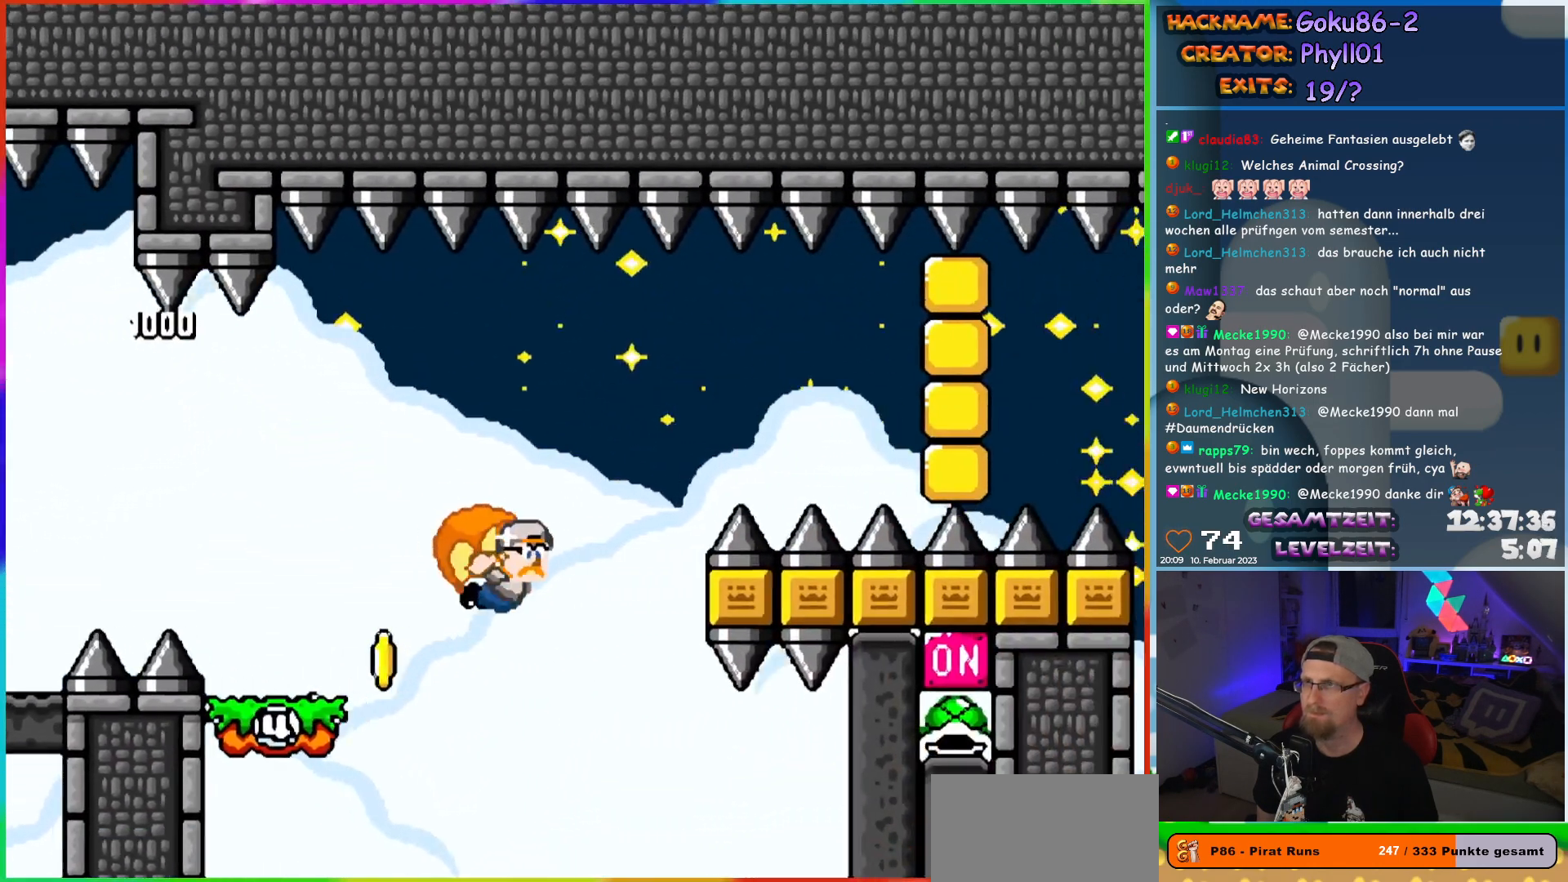
{"buttons": ["Y", "DPAD_LEFT"], "events": [[83, "X", "down"], [233, "X", "up"]]}
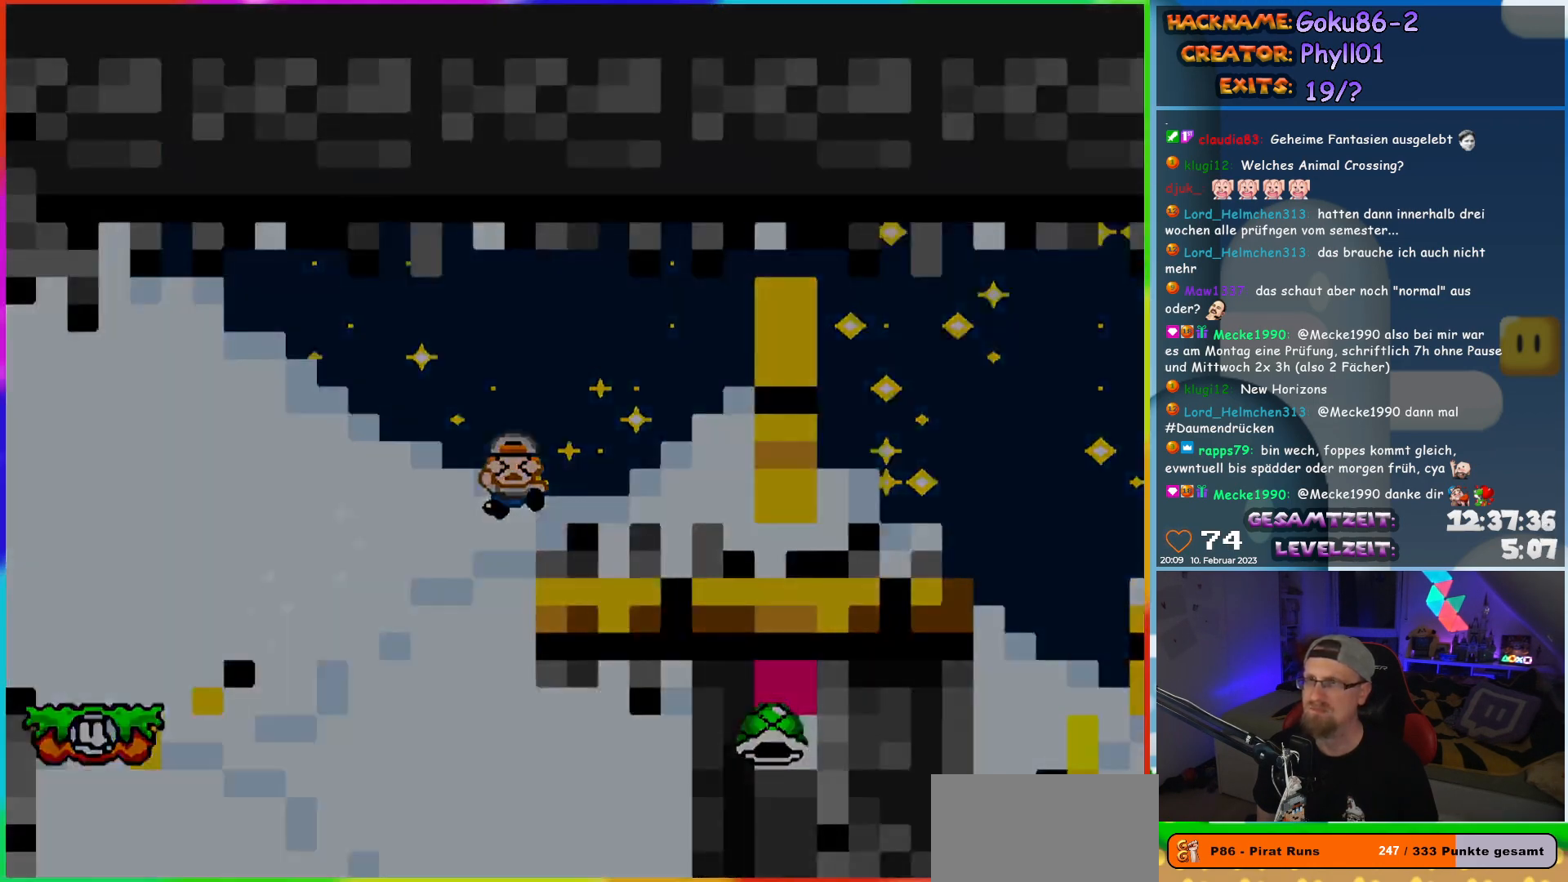
{"buttons": [], "events": [[33, "DPAD_LEFT", "up"], [433, "Y", "up"]]}
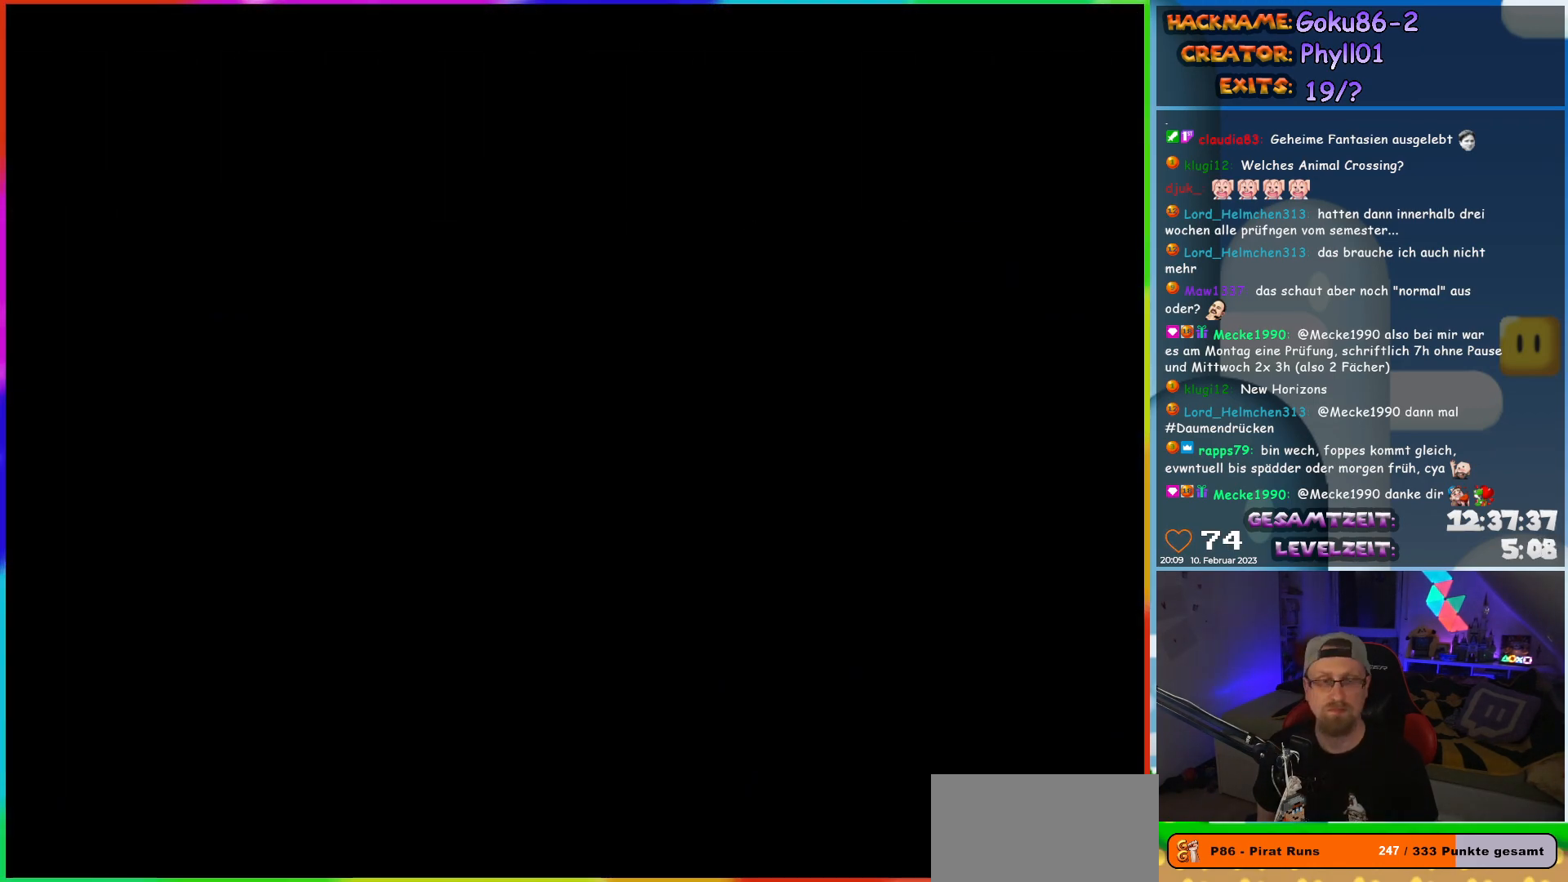
{"buttons": [], "events": []}
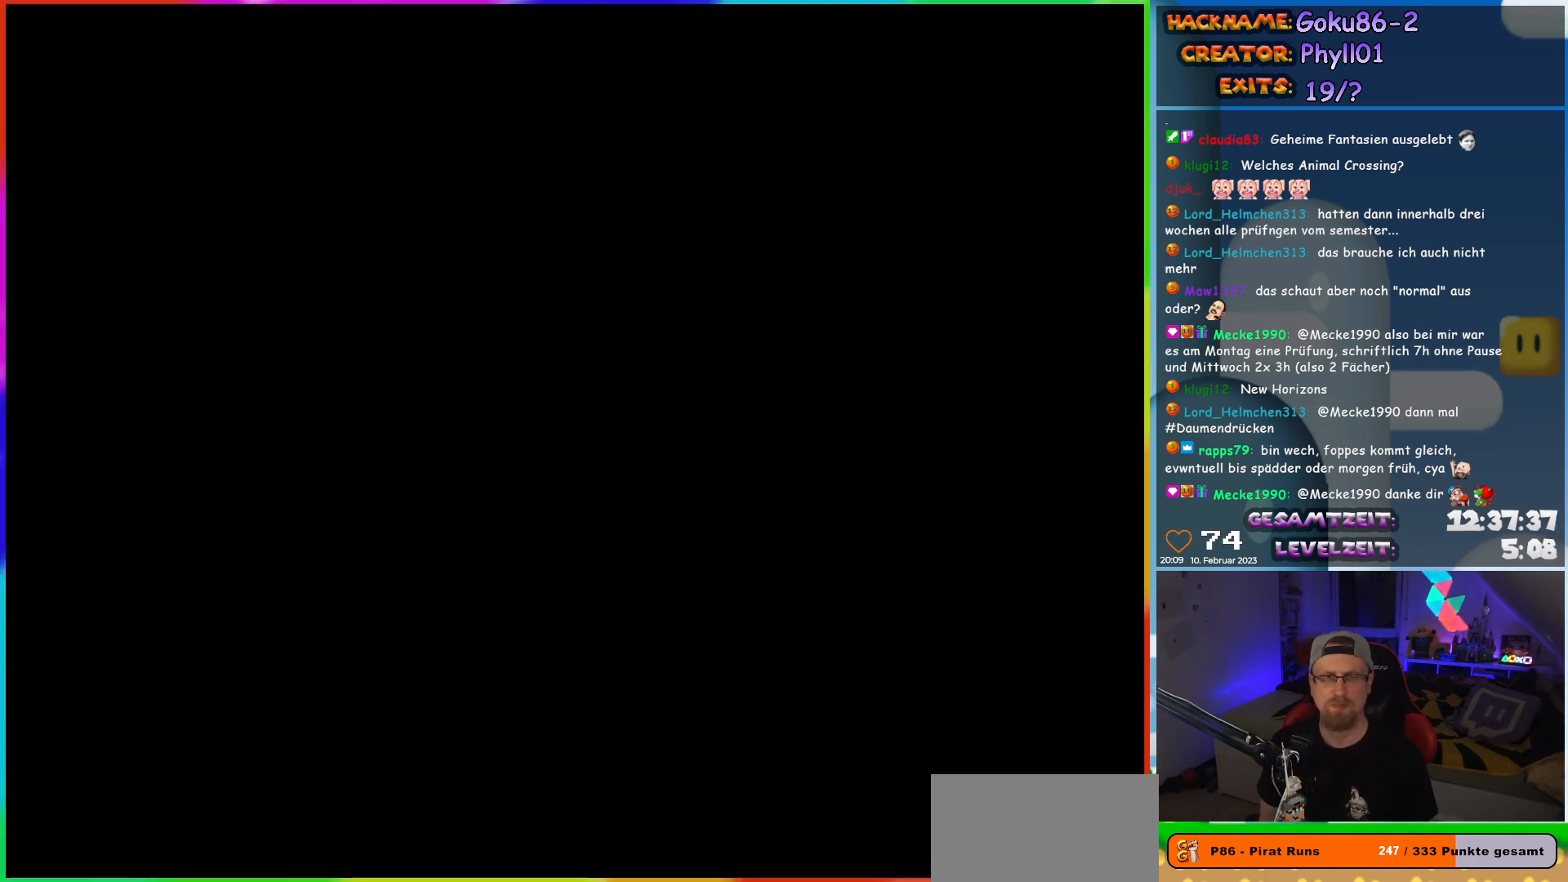
{"buttons": [], "events": []}
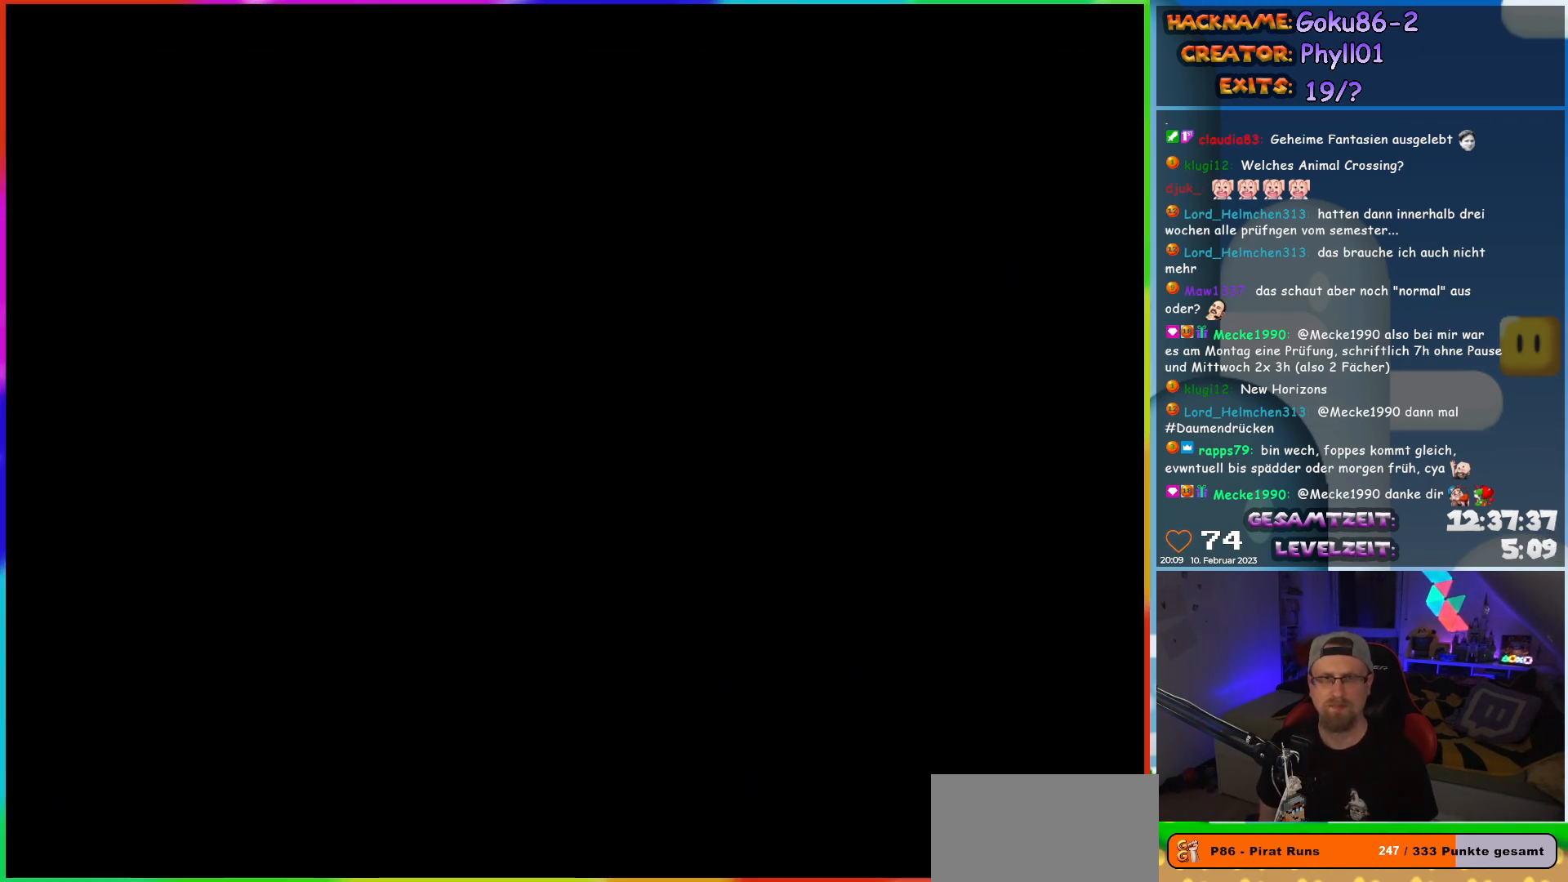
{"buttons": ["Y", "DPAD_LEFT"], "events": [[217, "Y", "down"], [233, "DPAD_LEFT", "down"]]}
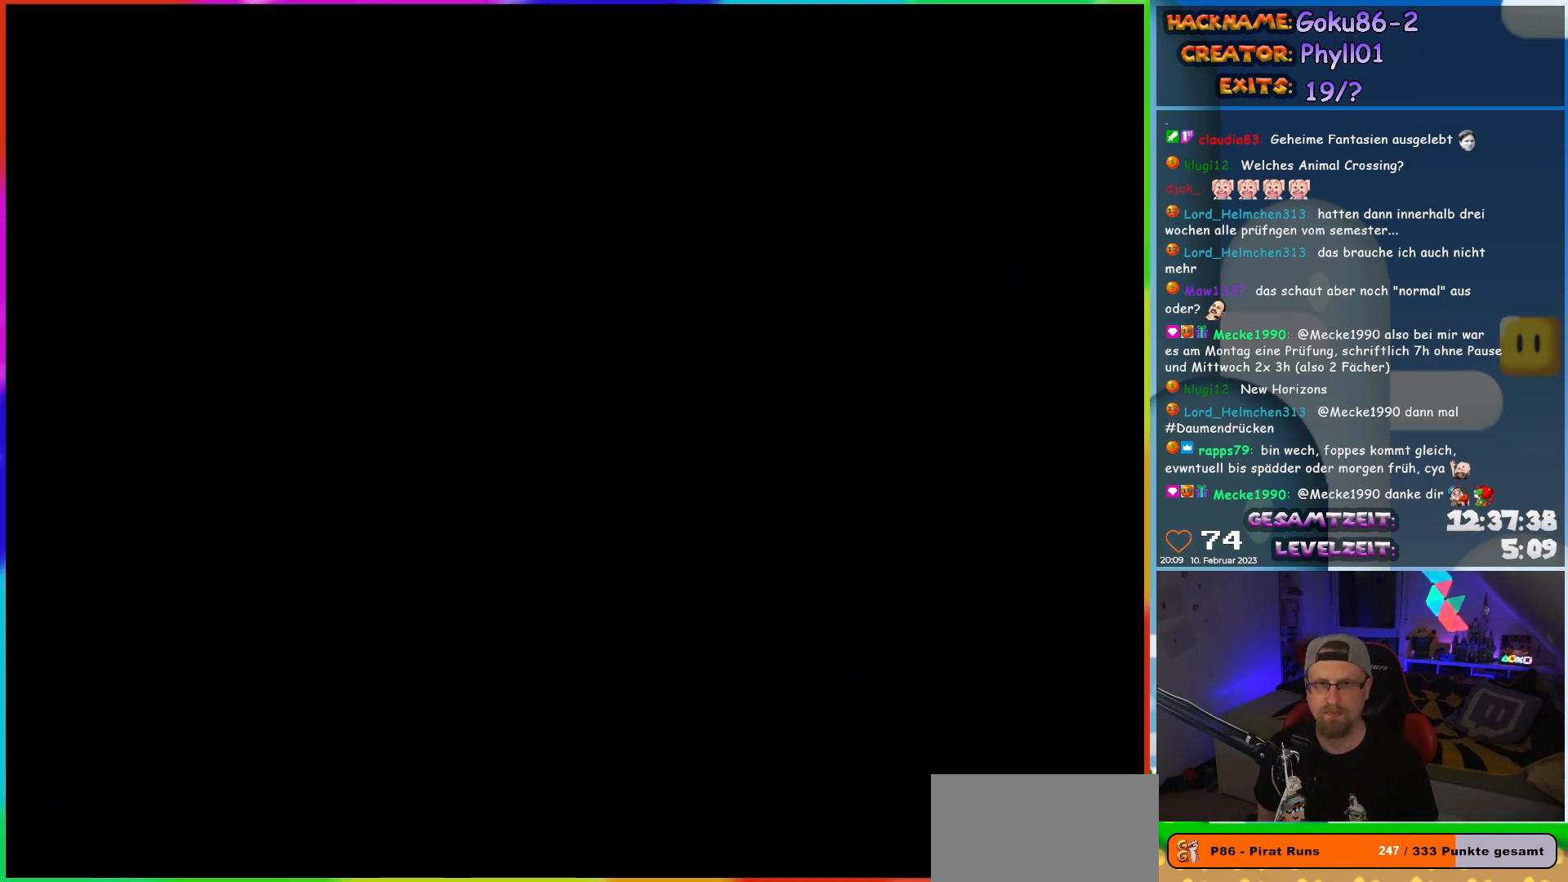
{"buttons": ["Y", "DPAD_LEFT"], "events": []}
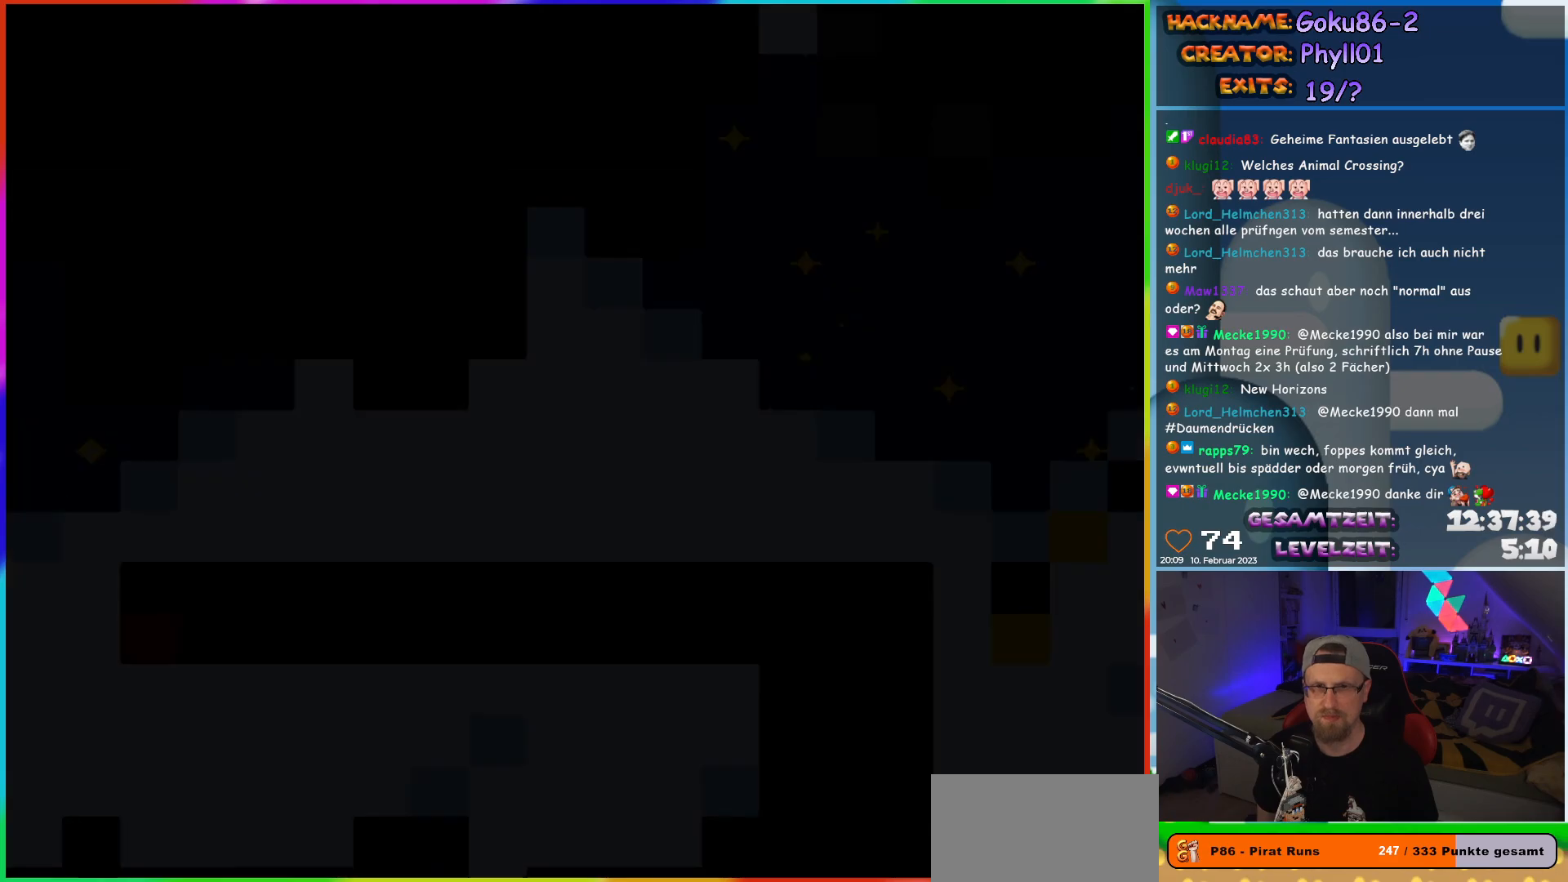
{"buttons": ["Y", "DPAD_LEFT"], "events": []}